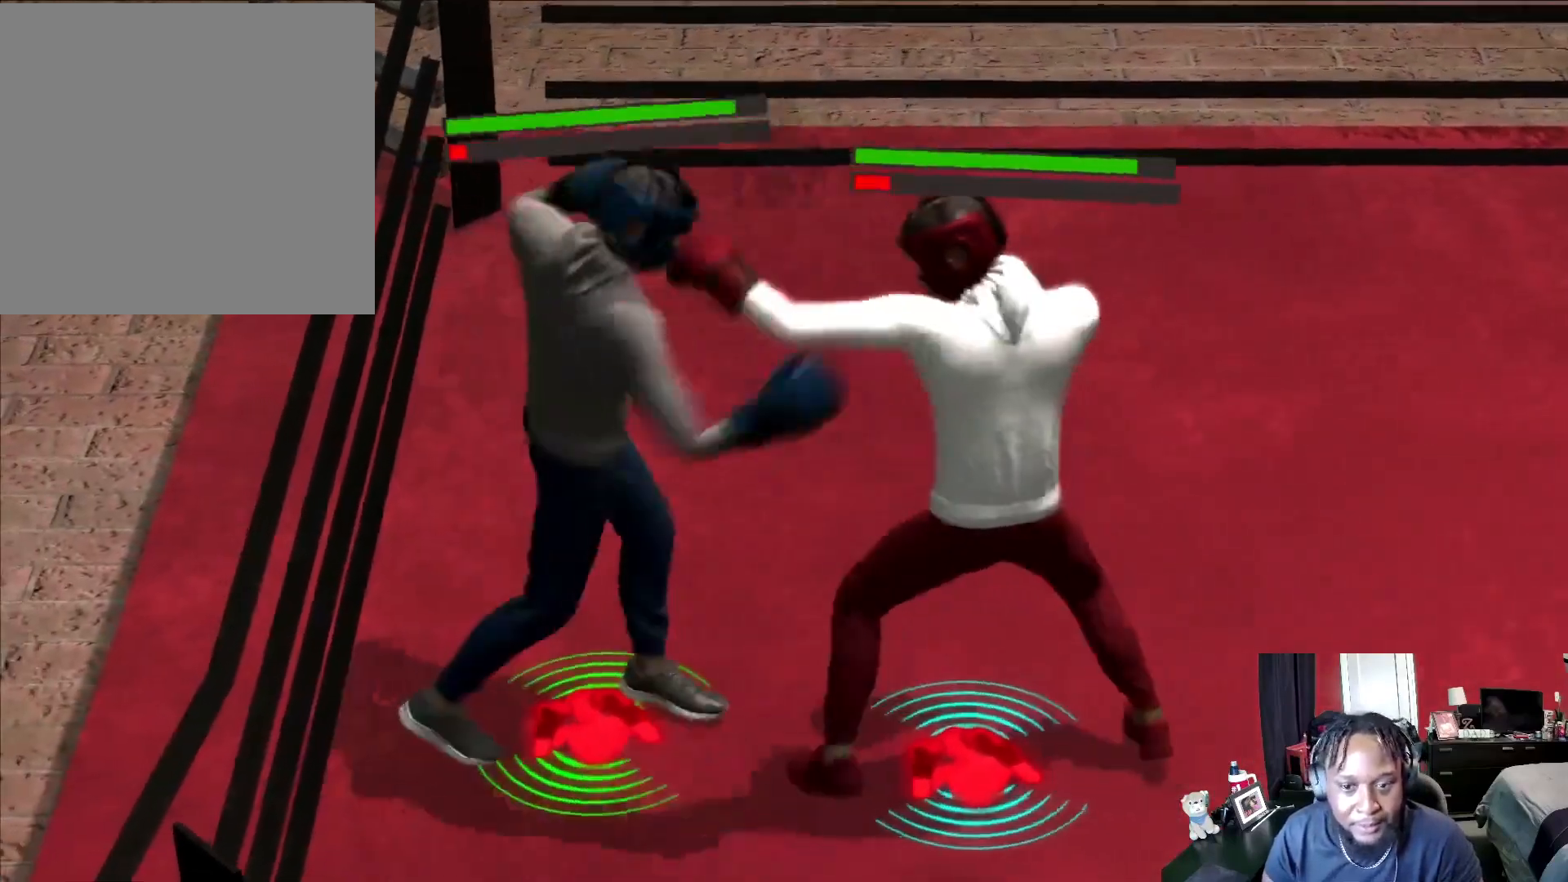
Gameplay with a controller (Xbox layout); each line is a JSON object with the inputs held at the frame after it. "events" lists button and stick changes between this image and that frame as [ms after this image, input, new state], when the widget could be followed in between.
{"buttons": ["L2", "R2"], "left_stick": "down-right", "right_stick": "center", "events": [[233, "R1", "up"], [500, "R2", "down"]]}
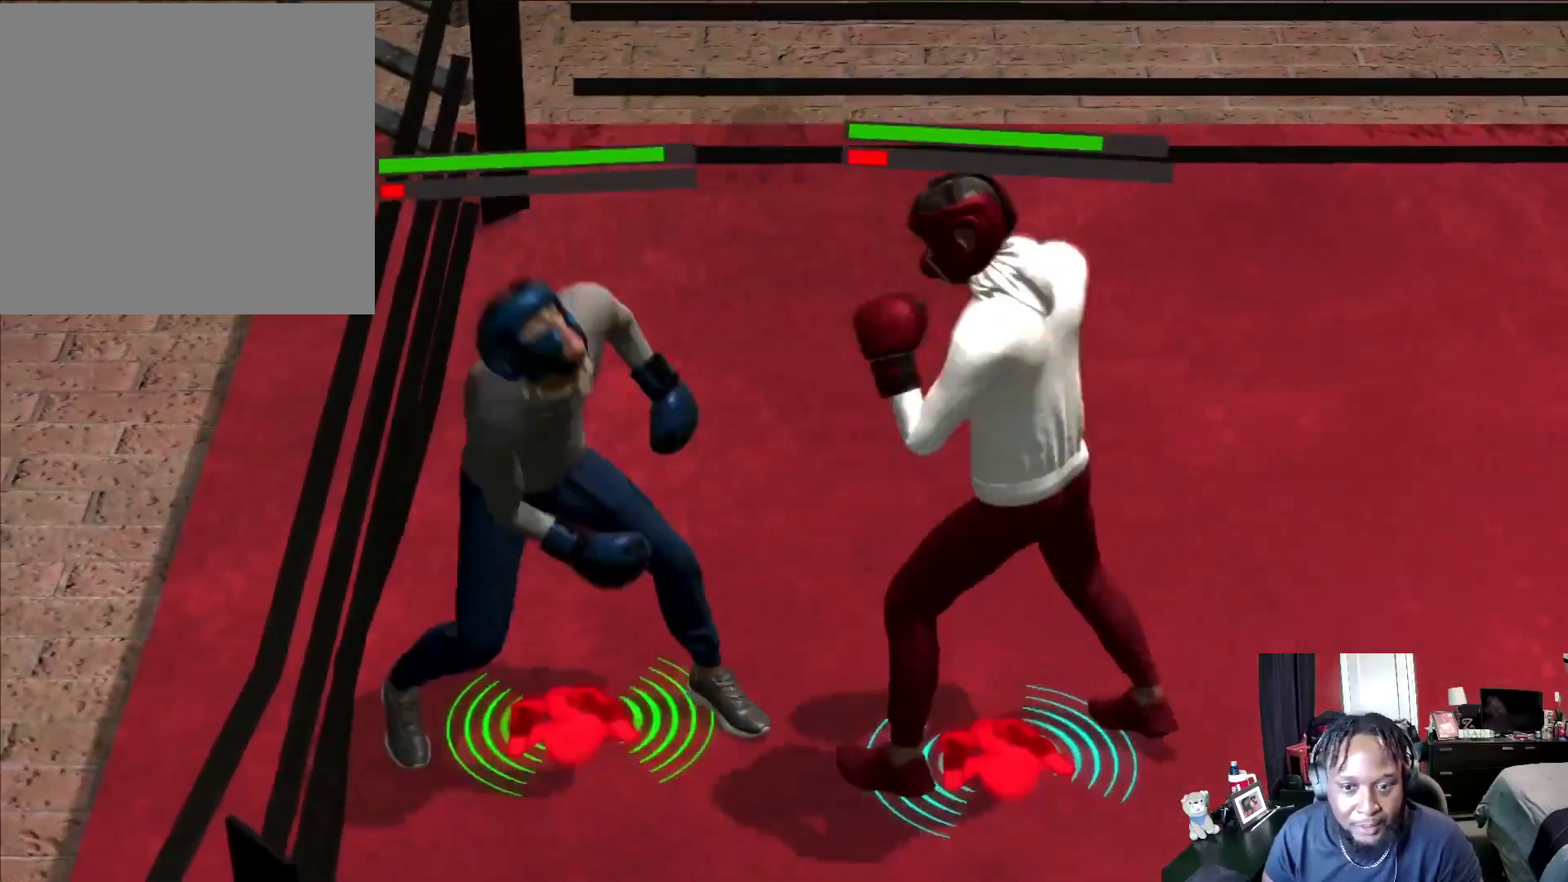
{"buttons": ["X", "R2"], "left_stick": "down", "right_stick": "center", "events": [[200, "L2", "up"], [233, "left_stick", "center"], [400, "X", "down"], [433, "left_stick", "down"]]}
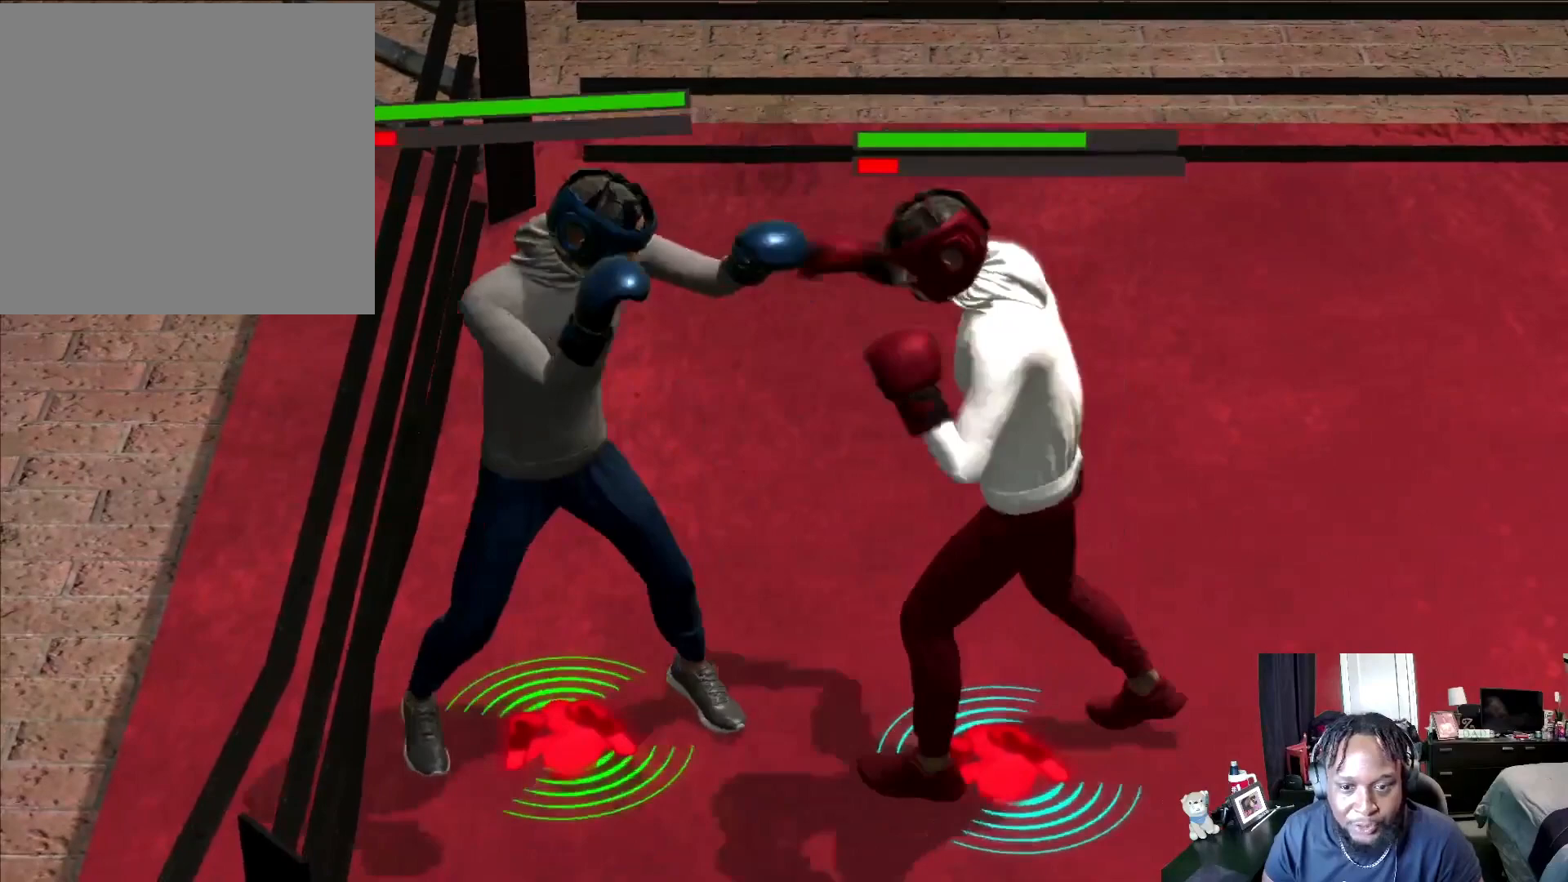
{"buttons": ["L2"], "left_stick": "down-right", "right_stick": "center", "events": [[33, "L2", "down"], [33, "X", "up"], [400, "R2", "up"], [500, "left_stick", "down-right"]]}
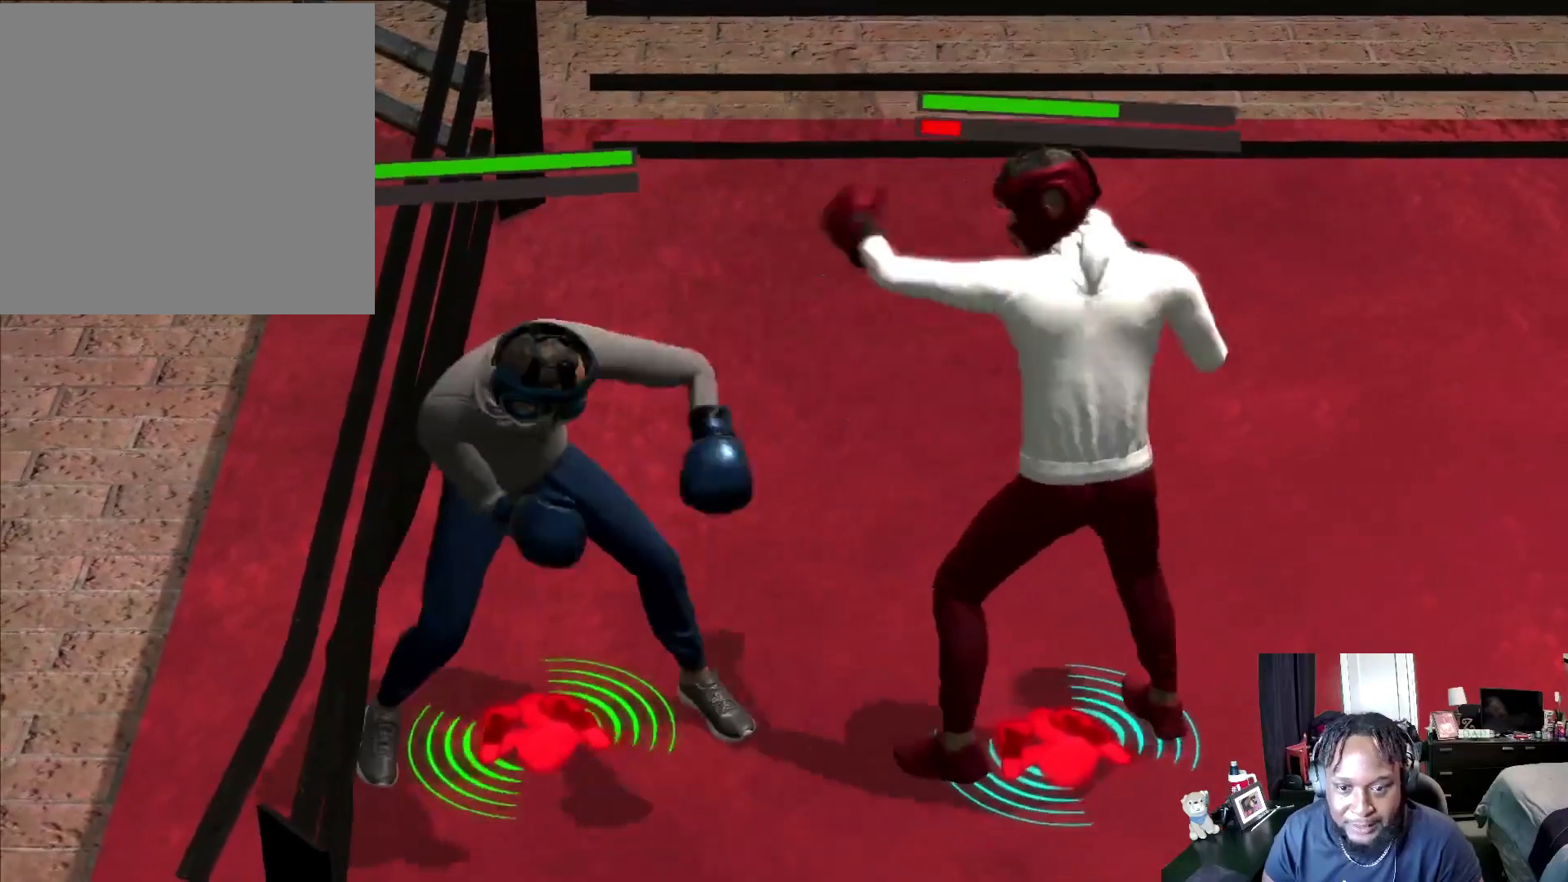
{"buttons": ["A", "R2"], "left_stick": "right", "right_stick": "center", "events": [[67, "L2", "up"], [200, "R2", "down"], [200, "left_stick", "center"], [467, "A", "down"], [467, "left_stick", "right"]]}
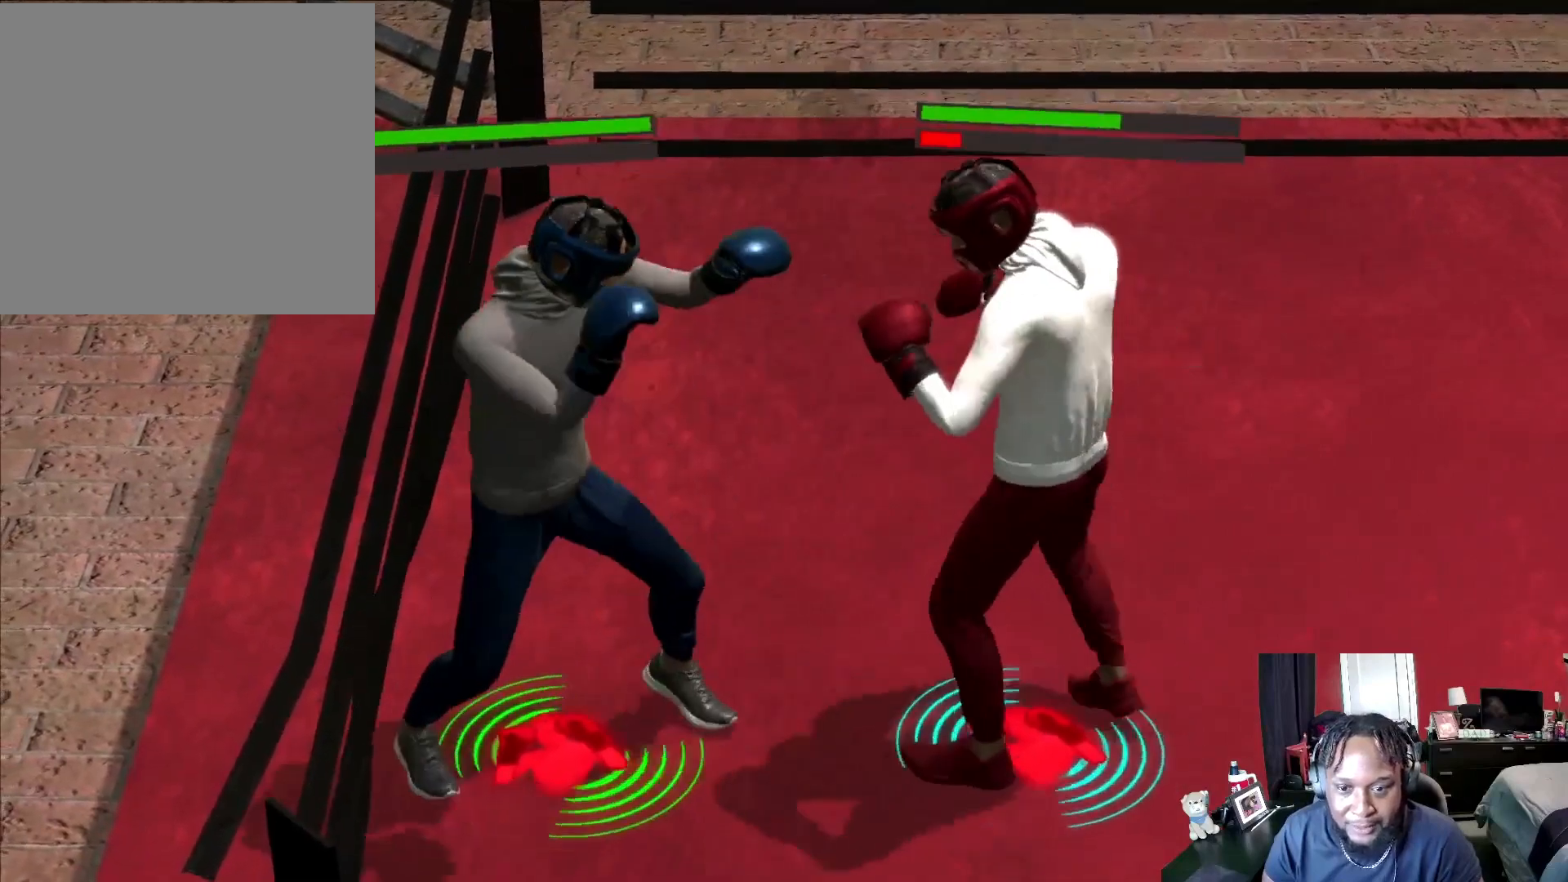
{"buttons": ["L2"], "left_stick": "down", "right_stick": "center", "events": [[67, "A", "up"], [100, "left_stick", "down-right"], [167, "L2", "down"], [233, "R2", "up"], [433, "left_stick", "down"]]}
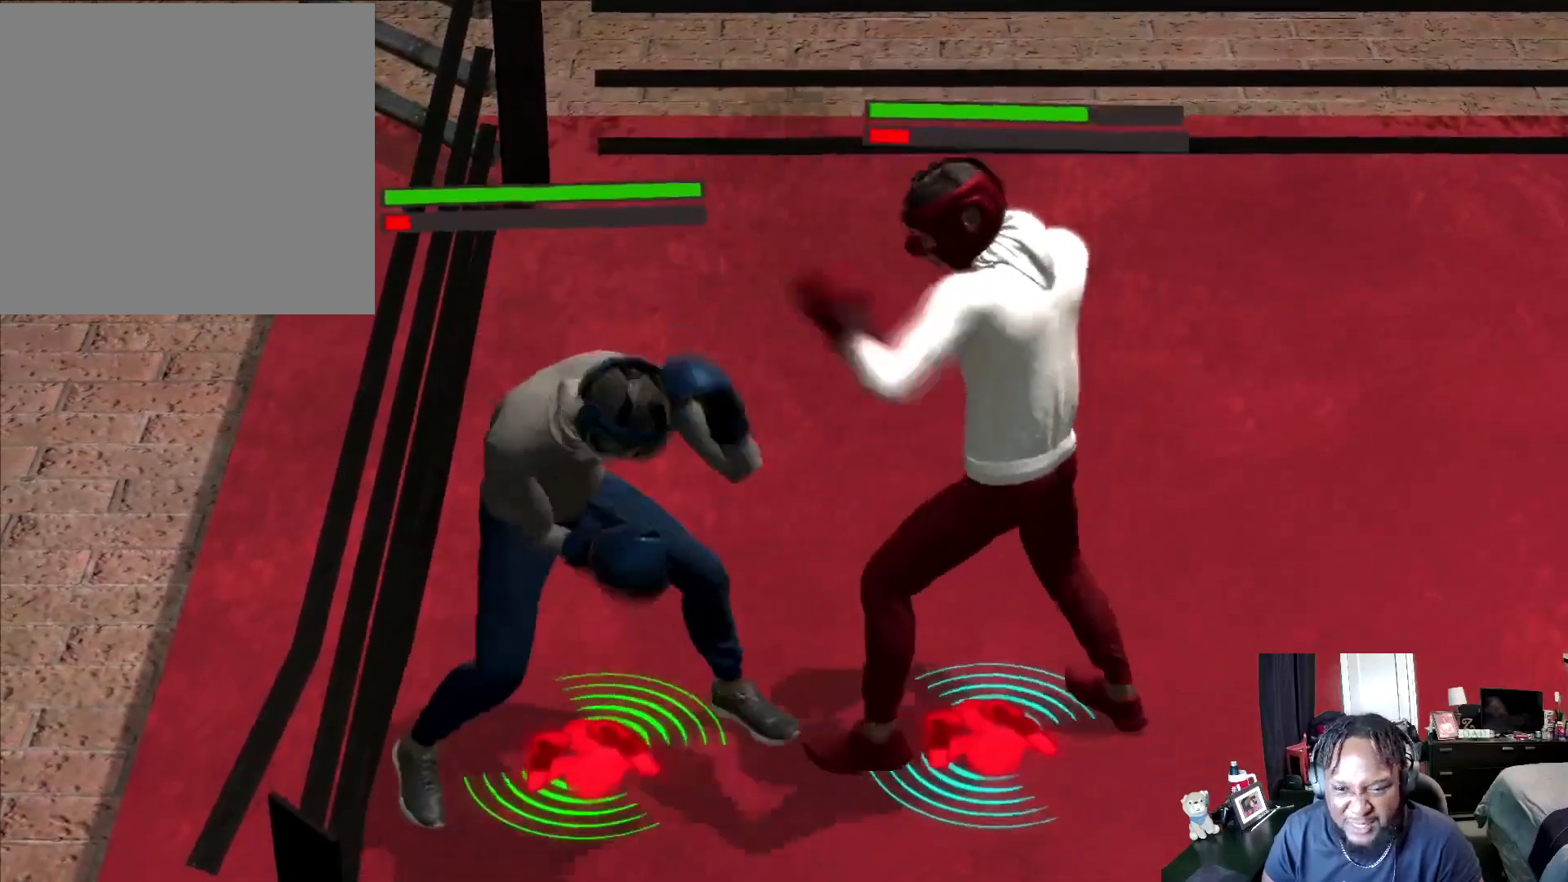
{"buttons": ["A", "L2", "R2"], "left_stick": "down-left", "right_stick": "center", "events": [[100, "R2", "down"], [167, "left_stick", "down-left"], [500, "A", "down"]]}
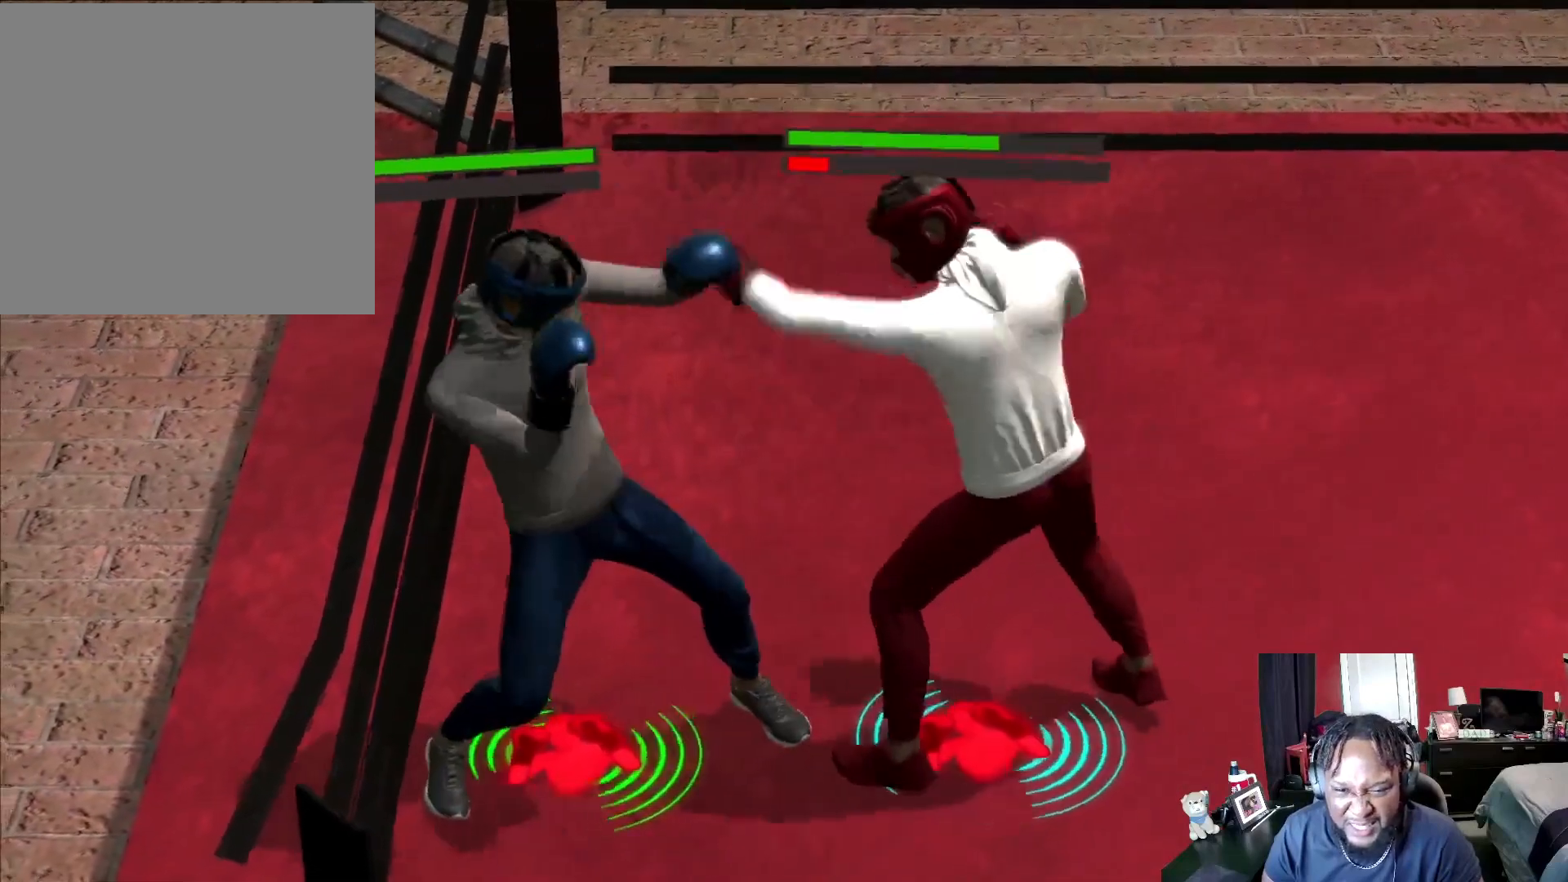
{"buttons": ["L2"], "left_stick": "right", "right_stick": "center", "events": [[33, "A", "up"], [133, "R2", "up"], [200, "B", "down"], [267, "B", "up"], [400, "left_stick", "down"], [500, "left_stick", "right"]]}
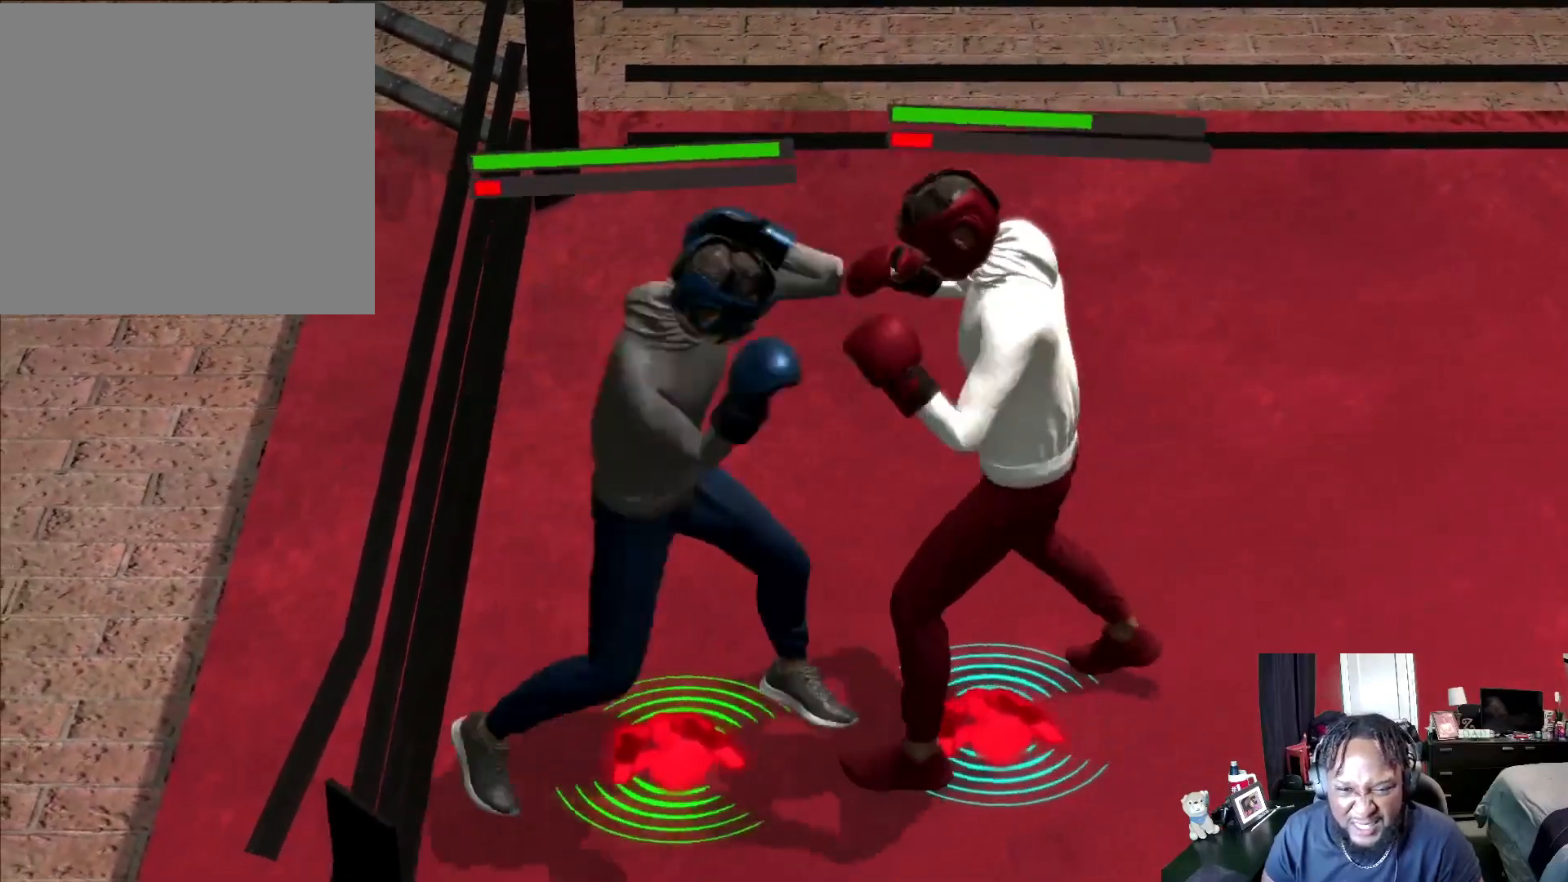
{"buttons": ["L2", "R2"], "left_stick": "right", "right_stick": "center", "events": [[100, "left_stick", "up-right"], [267, "R2", "down"], [467, "left_stick", "right"]]}
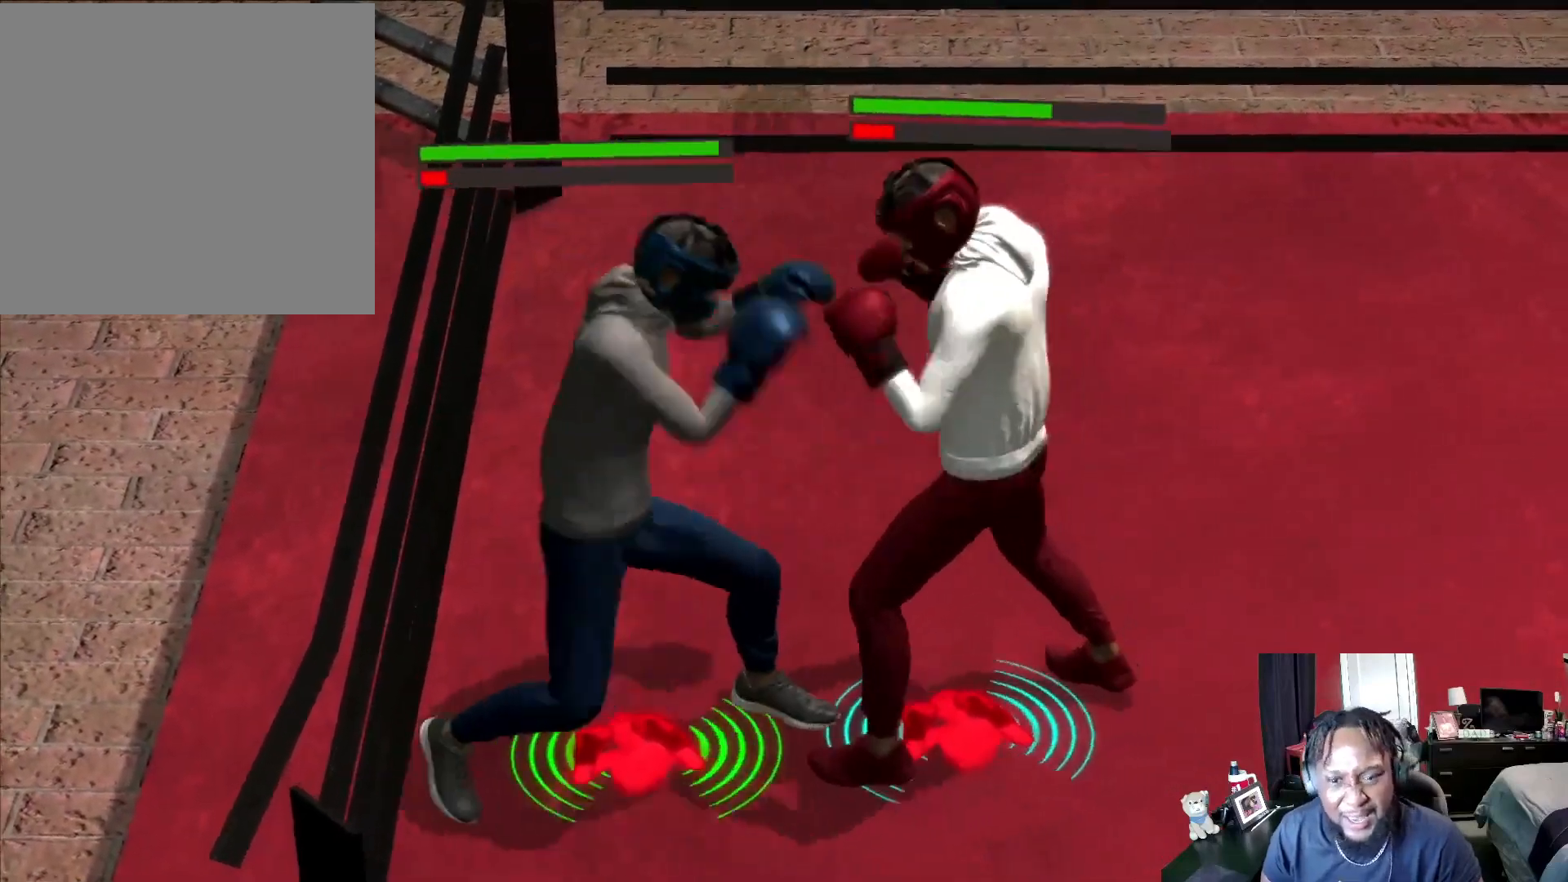
{"buttons": ["L2", "R2"], "left_stick": "down-left", "right_stick": "center", "events": [[67, "left_stick", "down-right"], [333, "left_stick", "down"], [433, "left_stick", "down-left"]]}
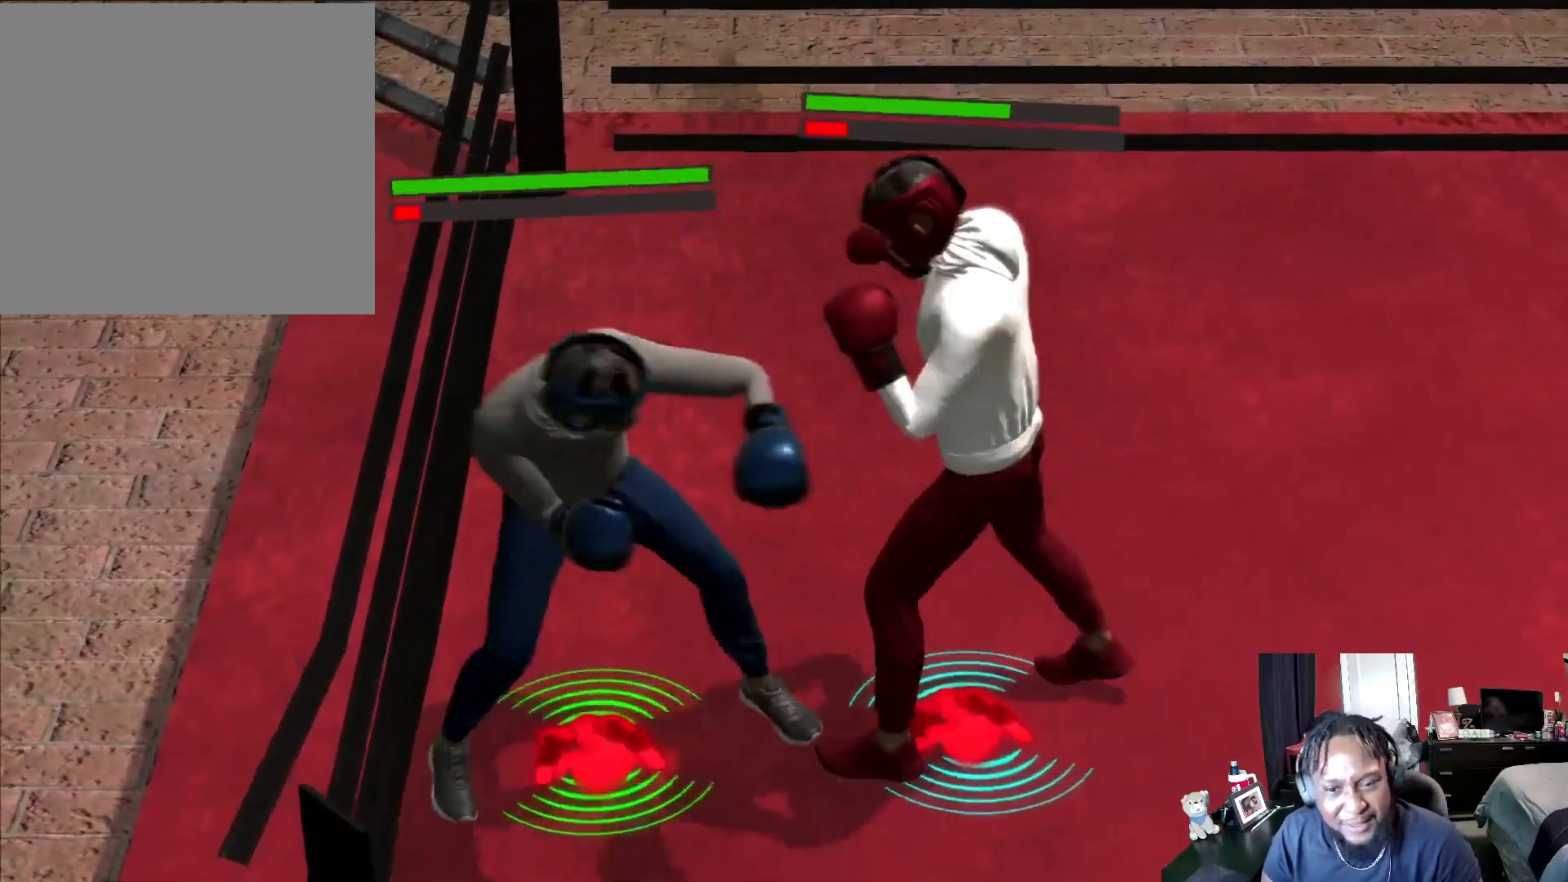
{"buttons": ["L2"], "left_stick": "down-right", "right_stick": "center", "events": [[33, "A", "down"], [100, "A", "up"], [267, "left_stick", "down"], [300, "B", "down"], [300, "R2", "up"], [433, "B", "up"], [433, "left_stick", "down-right"]]}
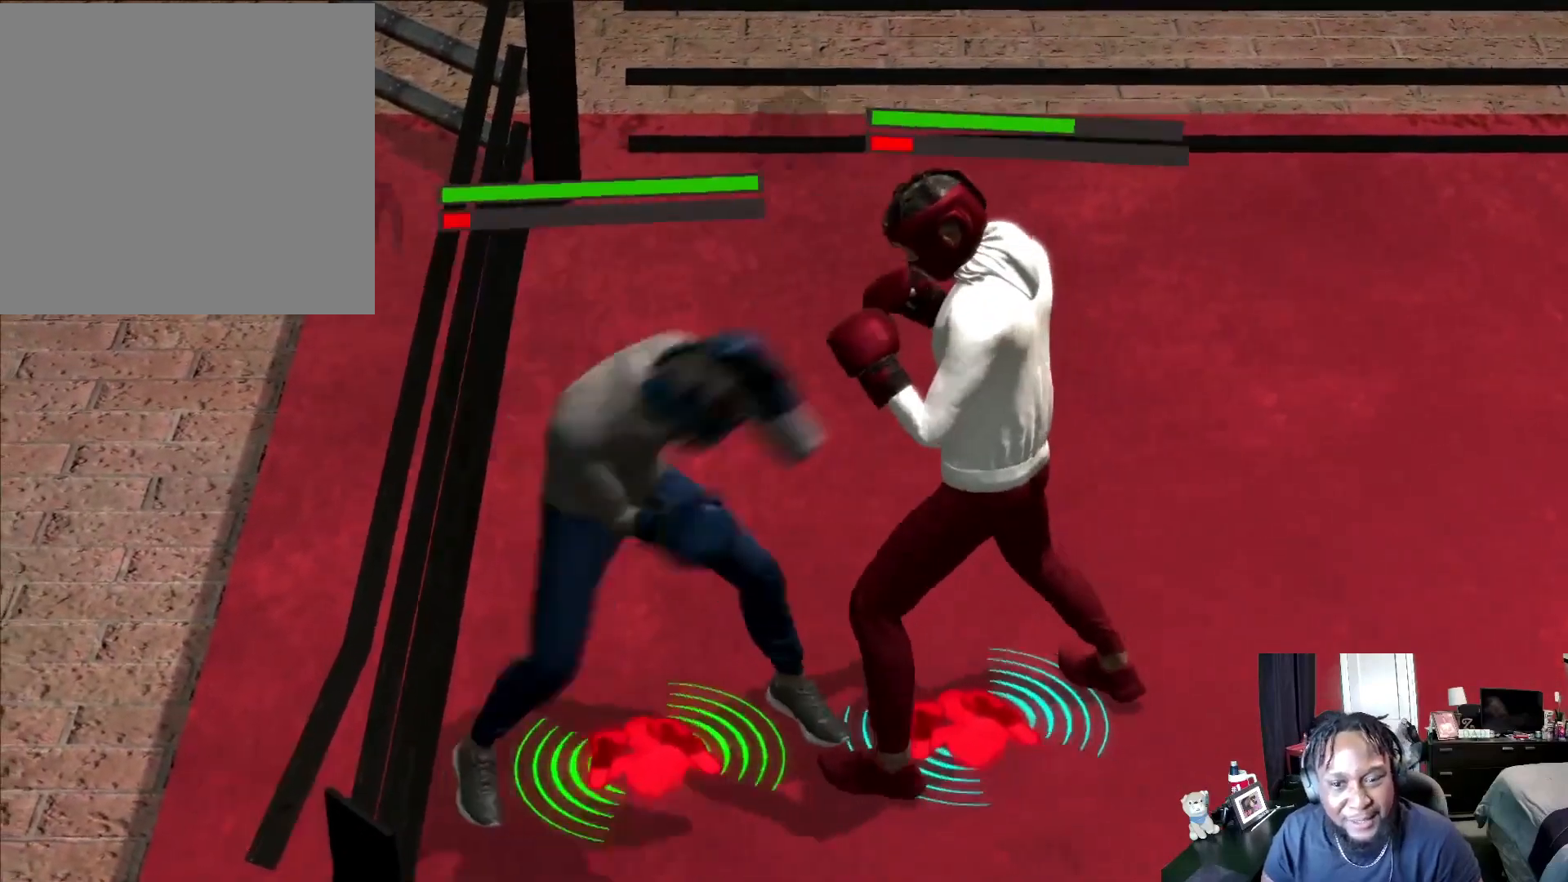
{"buttons": ["R2"], "left_stick": "up-left", "right_stick": "center", "events": [[100, "left_stick", "up-right"], [200, "R2", "down"], [300, "left_stick", "up"], [400, "left_stick", "up-left"], [433, "L2", "up"]]}
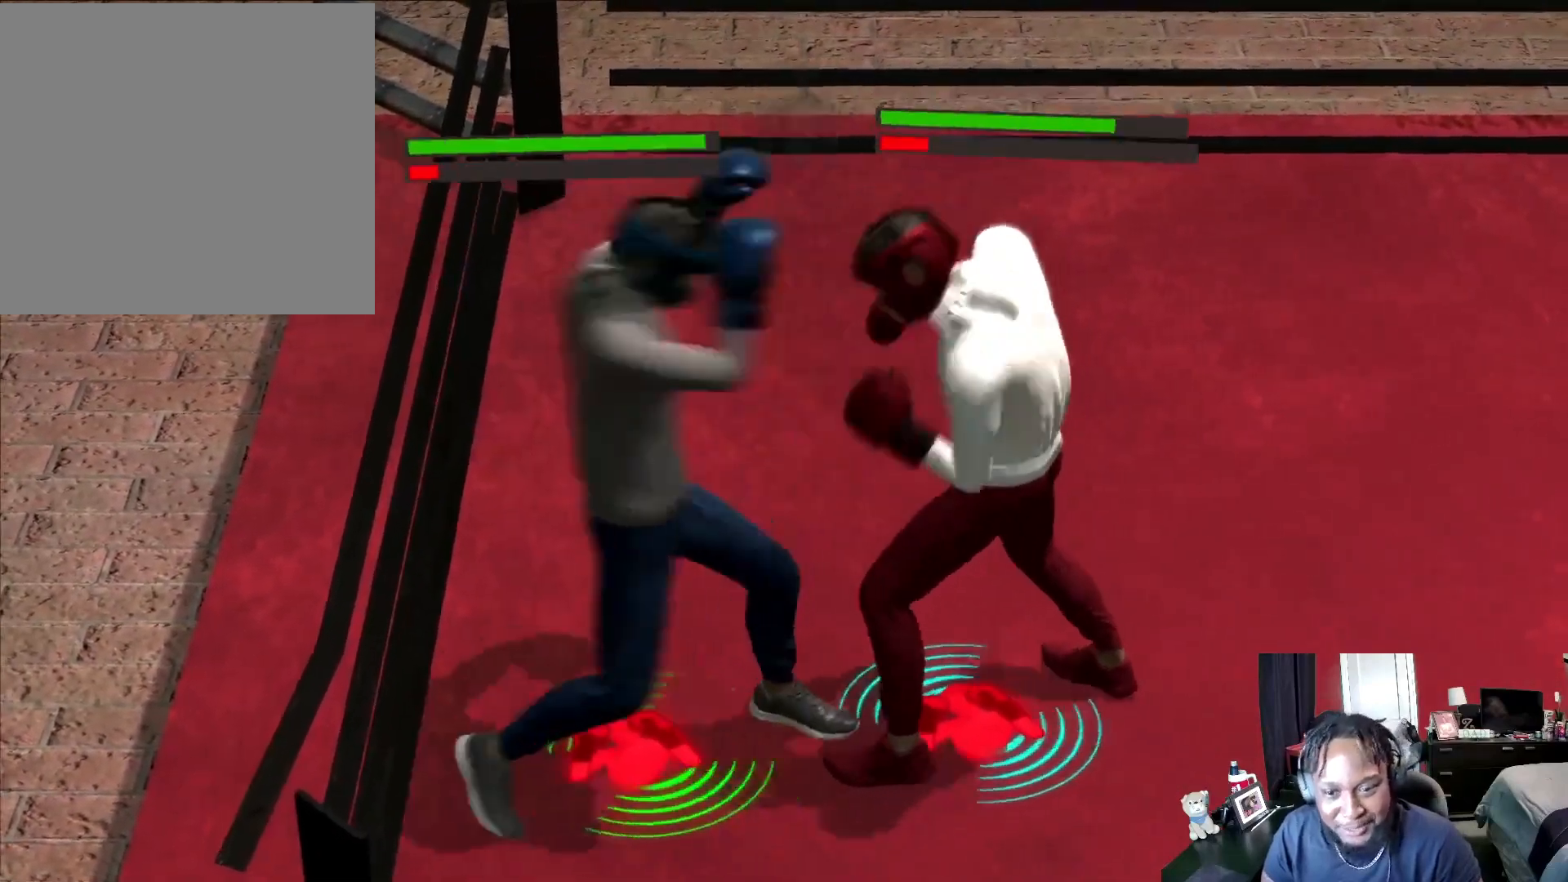
{"buttons": ["L2"], "left_stick": "down", "right_stick": "center", "events": [[100, "left_stick", "left"], [200, "left_stick", "down-left"], [233, "L2", "down"], [367, "B", "down"], [400, "B", "up"], [400, "left_stick", "down"], [467, "R2", "up"]]}
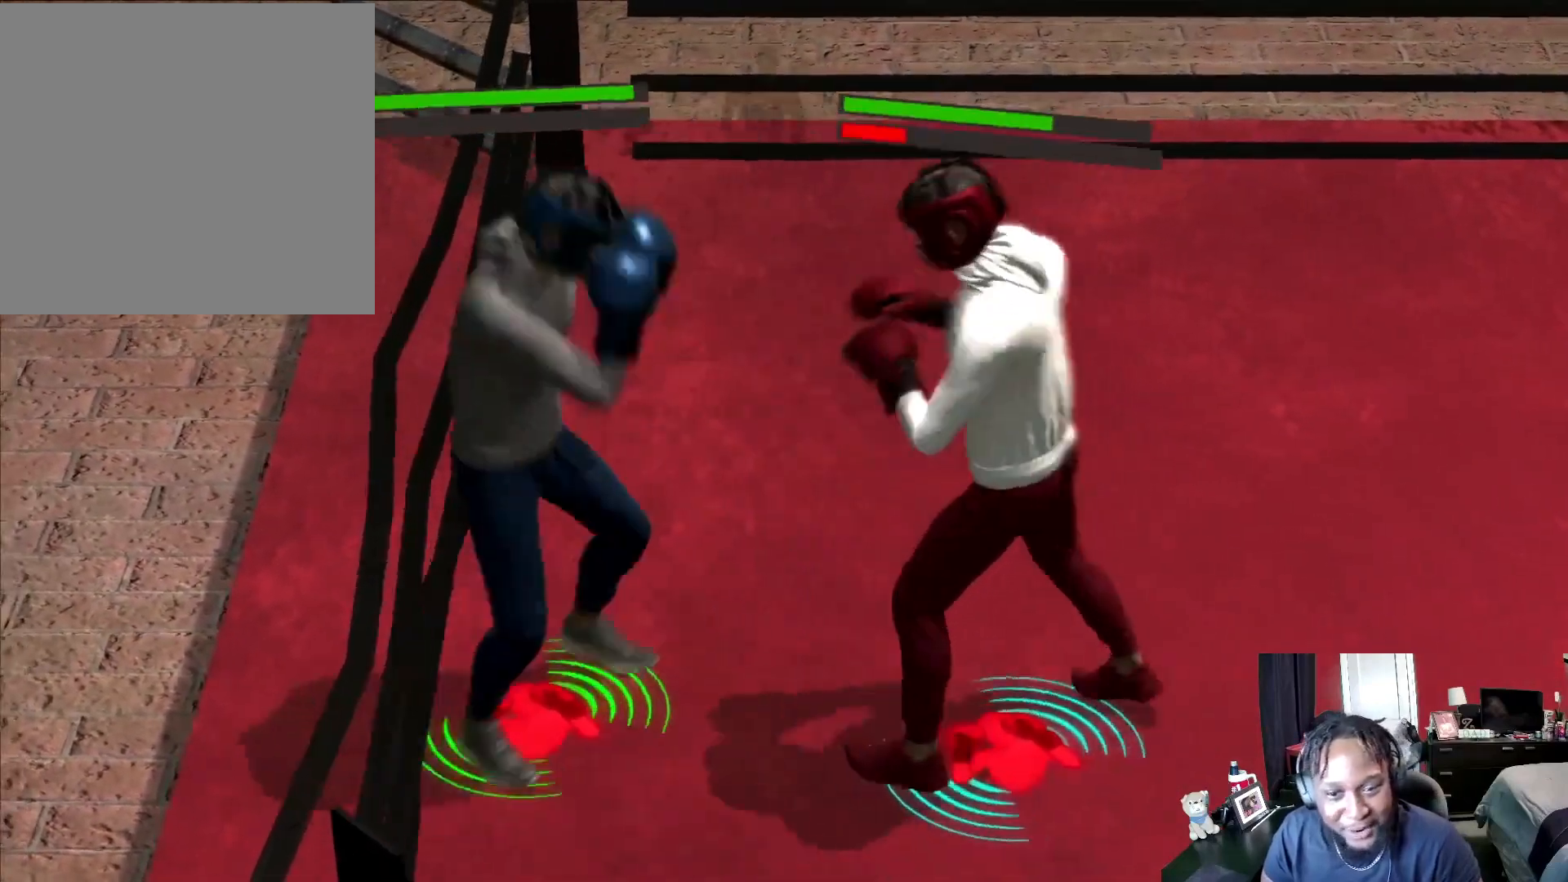
{"buttons": ["R2"], "left_stick": "up-right", "right_stick": "center", "events": [[133, "left_stick", "right"], [200, "left_stick", "up-right"], [433, "L2", "up"], [433, "R2", "down"]]}
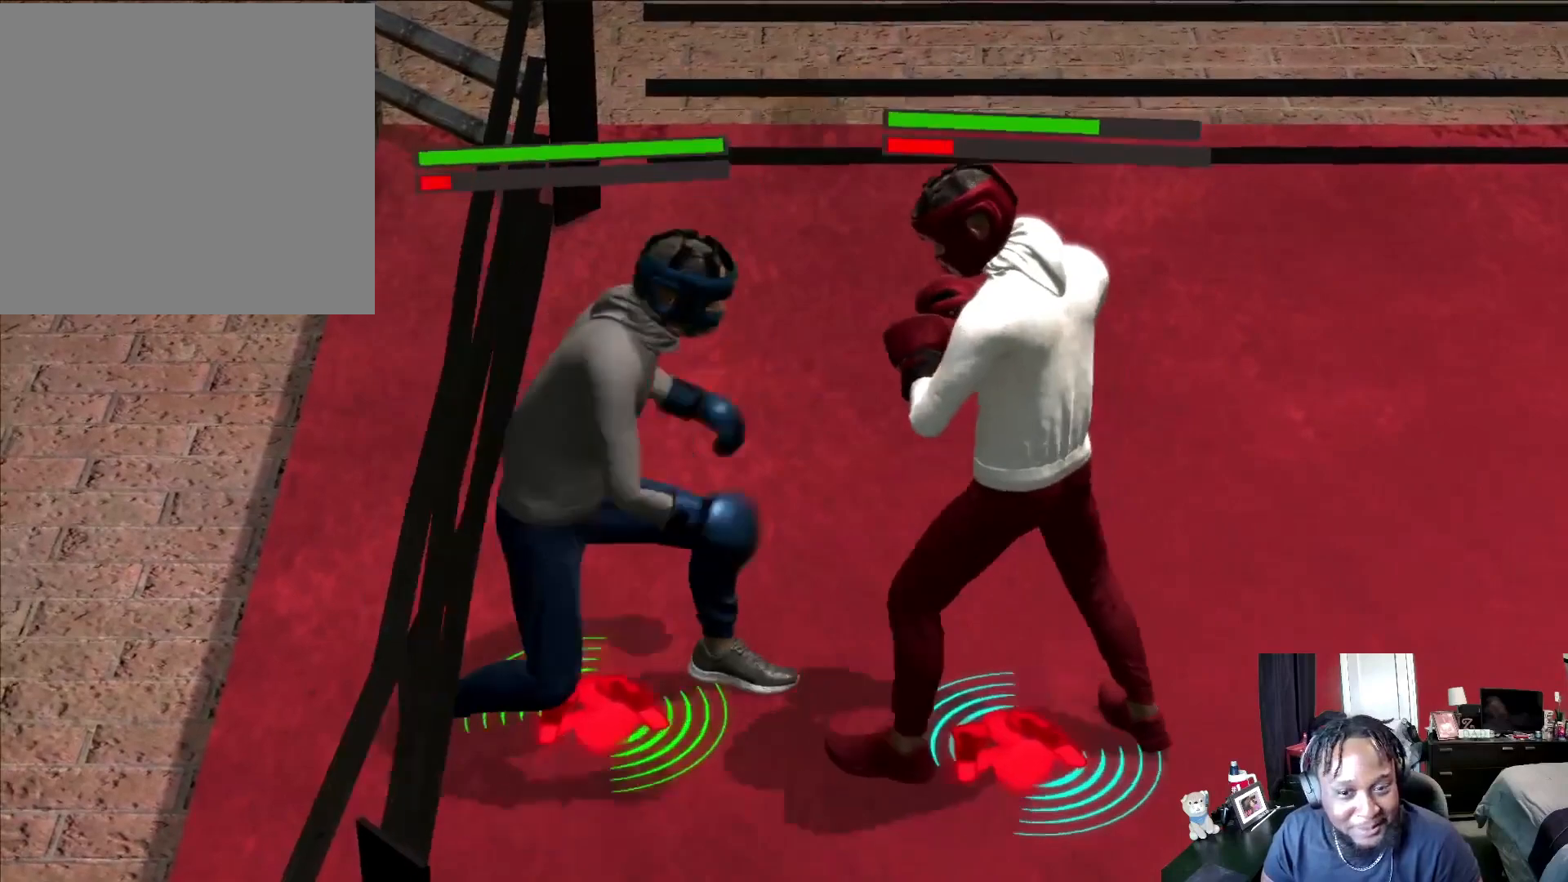
{"buttons": ["R2"], "left_stick": "up-right", "right_stick": "center", "events": [[133, "right_stick", "down-left"], [267, "right_stick", "center"]]}
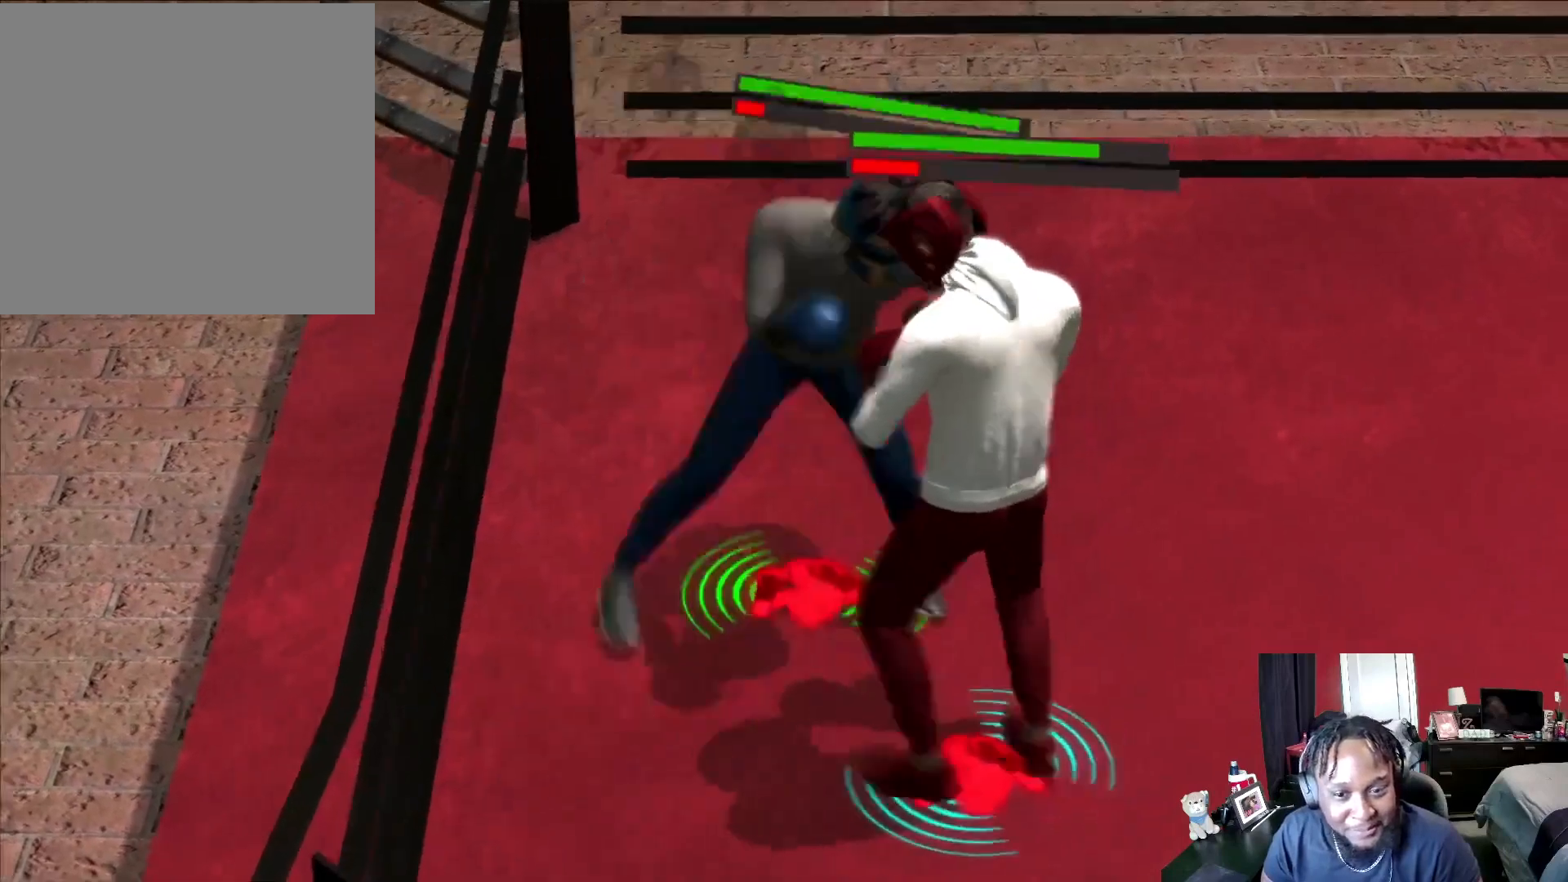
{"buttons": ["R2"], "left_stick": "center", "right_stick": "center", "events": [[167, "left_stick", "center"], [233, "left_stick", "right"], [300, "left_stick", "center"], [400, "left_stick", "down-right"], [500, "left_stick", "center"]]}
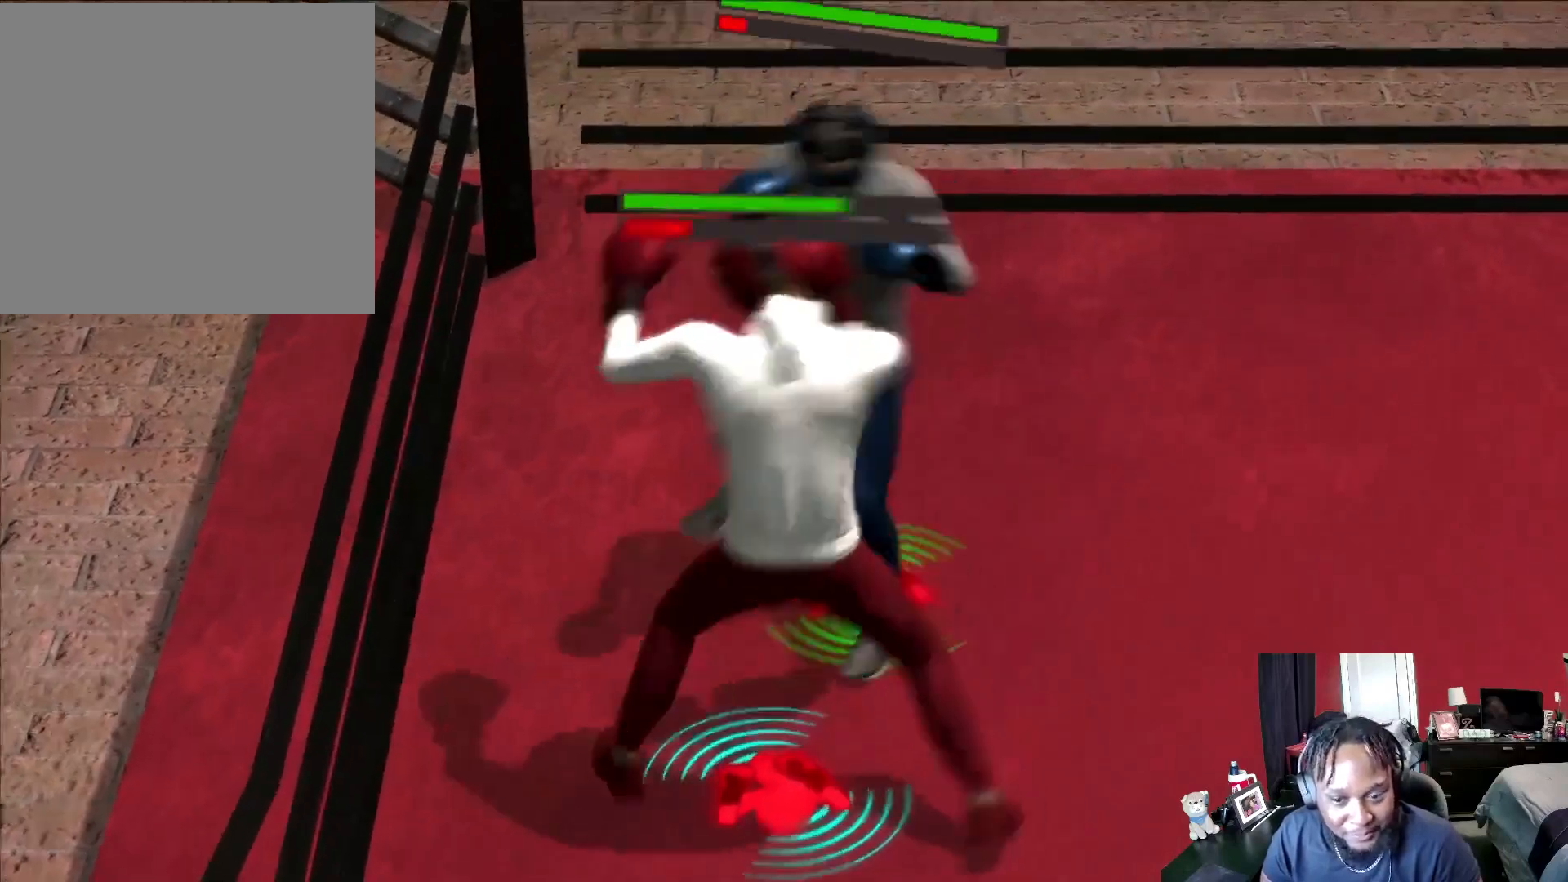
{"buttons": ["R2"], "left_stick": "down-right", "right_stick": "center", "events": [[133, "left_stick", "down-right"], [167, "right_stick", "left"], [267, "right_stick", "center"]]}
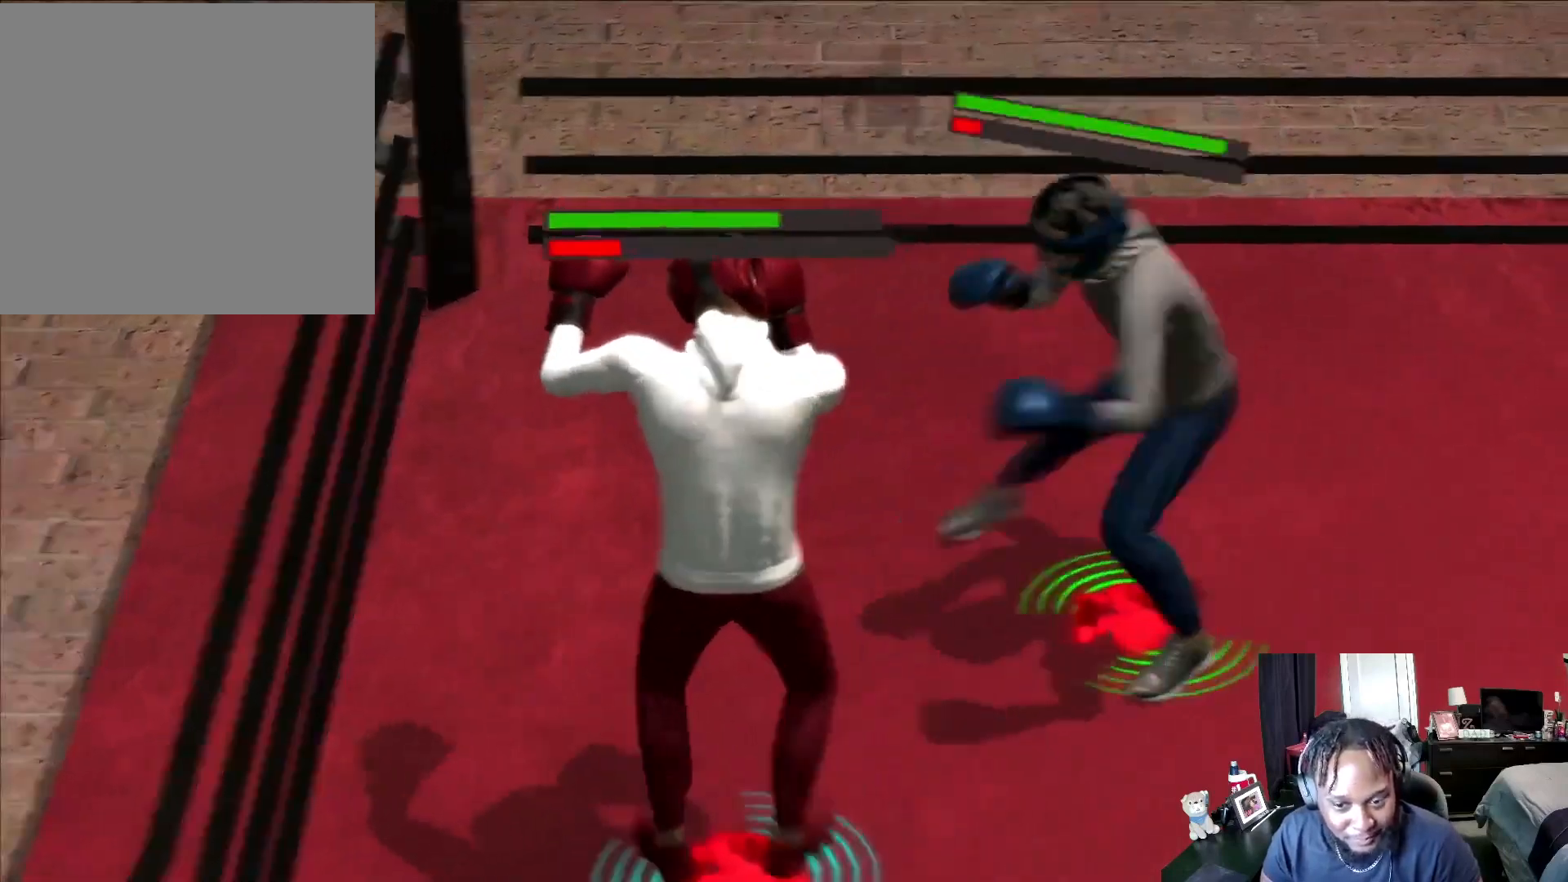
{"buttons": ["R2"], "left_stick": "down-right", "right_stick": "center", "events": []}
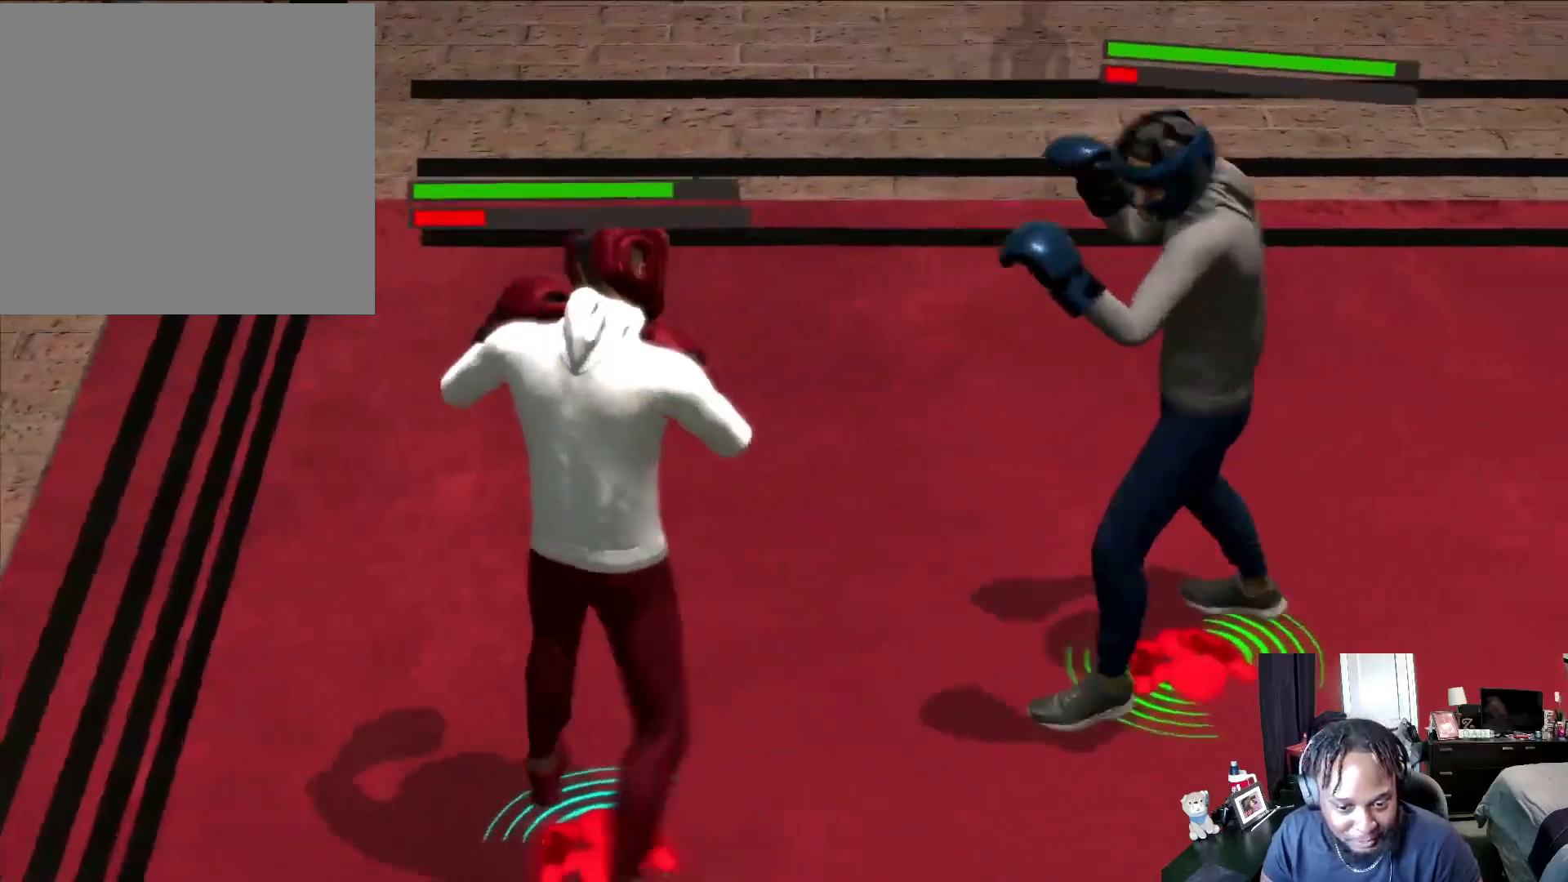
{"buttons": ["R2"], "left_stick": "down-right", "right_stick": "left", "events": [[500, "right_stick", "left"]]}
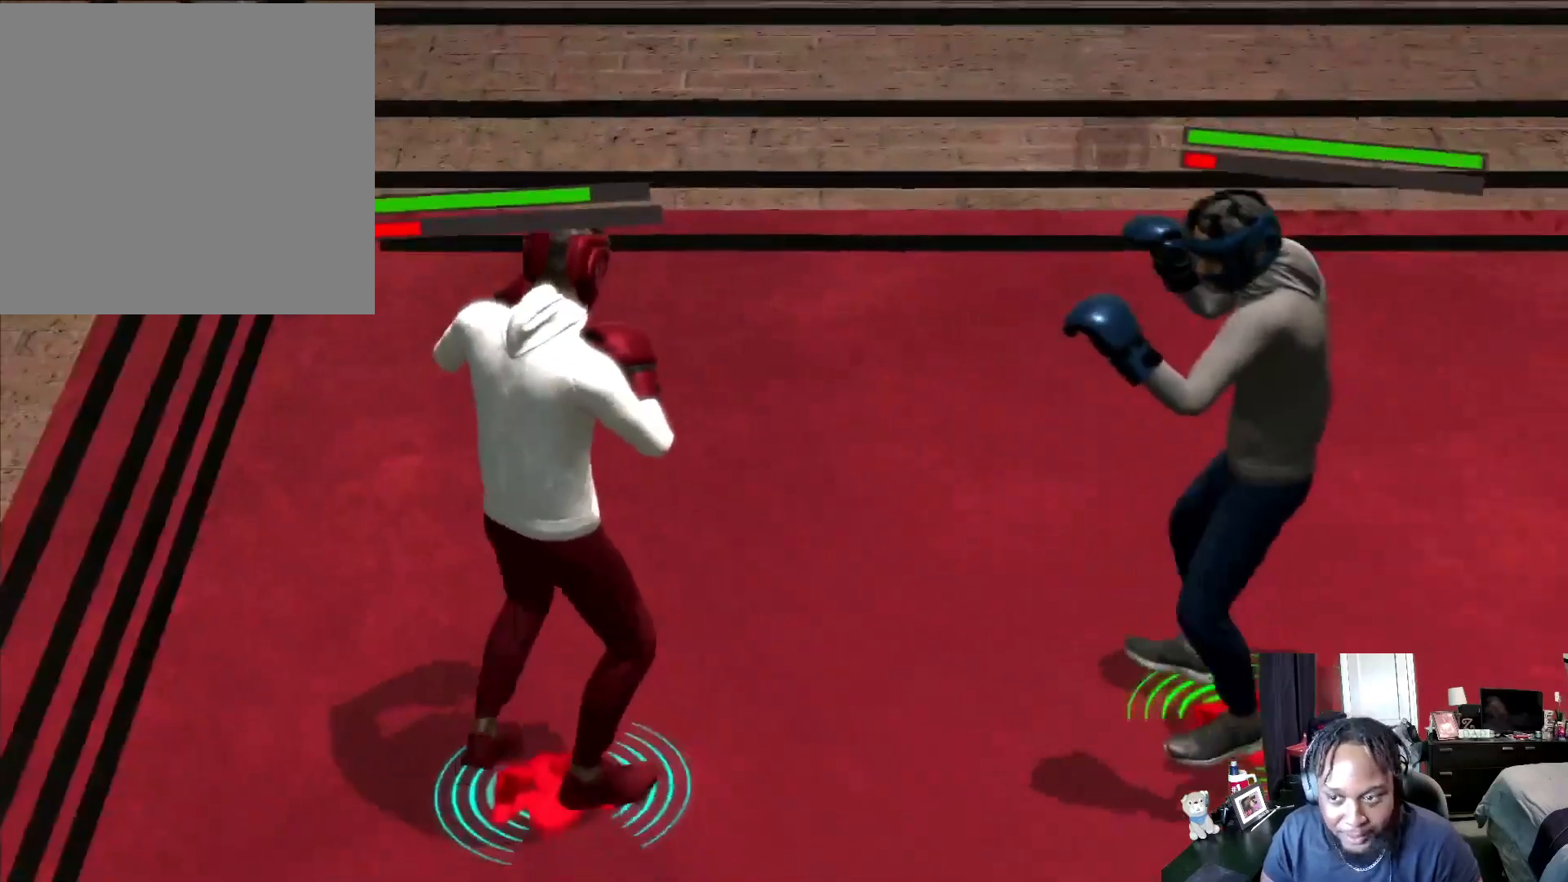
{"buttons": [], "left_stick": "center", "right_stick": "center"}
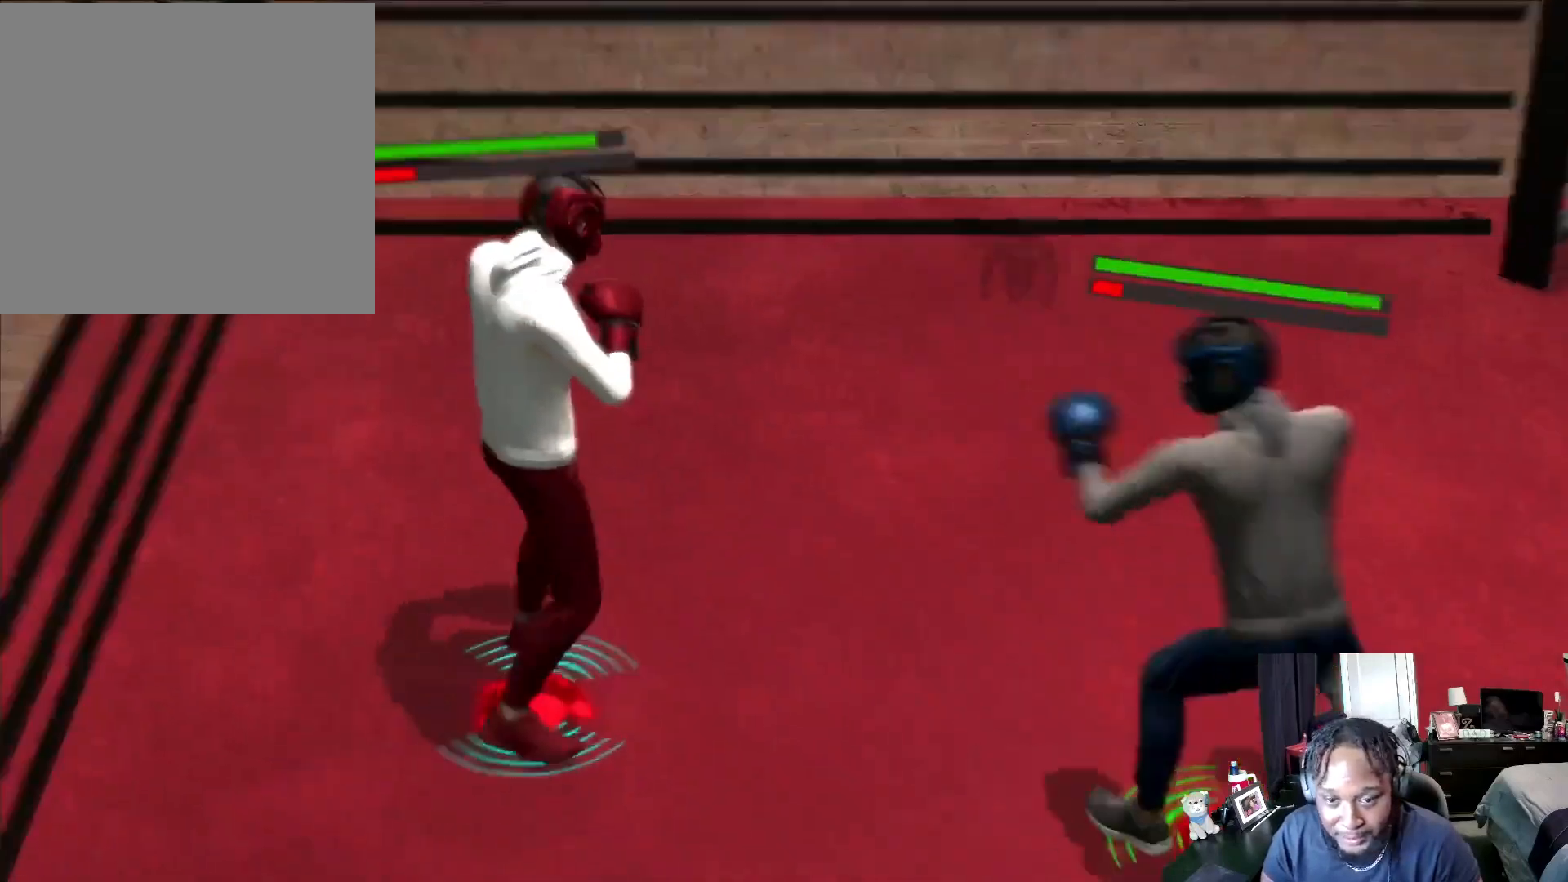
{"buttons": ["R2"], "left_stick": "up", "right_stick": "center", "events": [[267, "R2", "down"], [300, "left_stick", "up"]]}
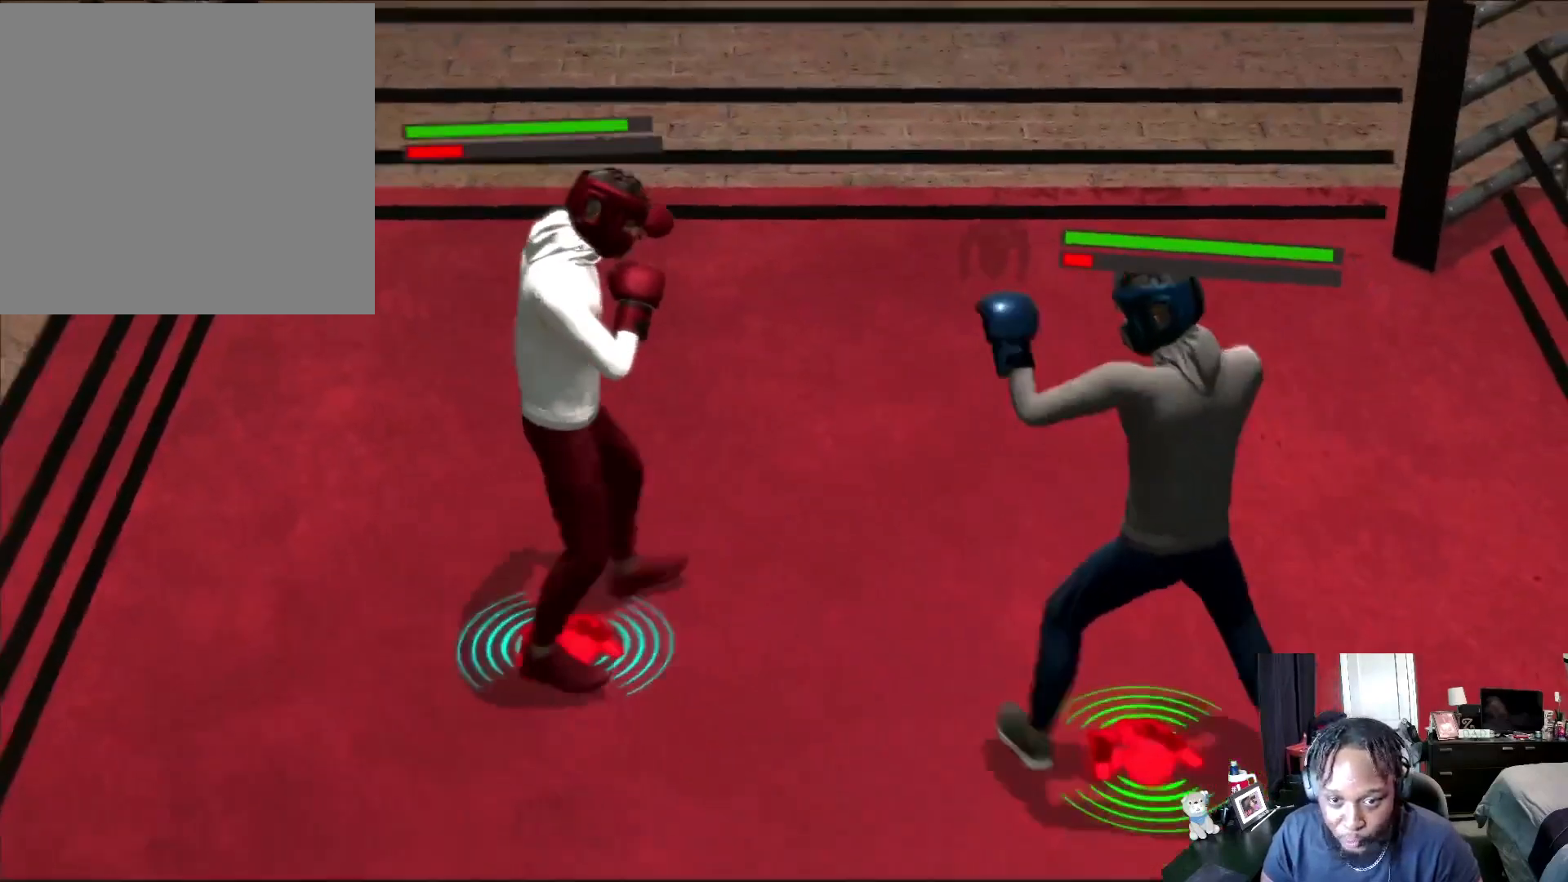
{"buttons": ["R2"], "left_stick": "up-left", "right_stick": "center", "events": [[267, "left_stick", "up-left"]]}
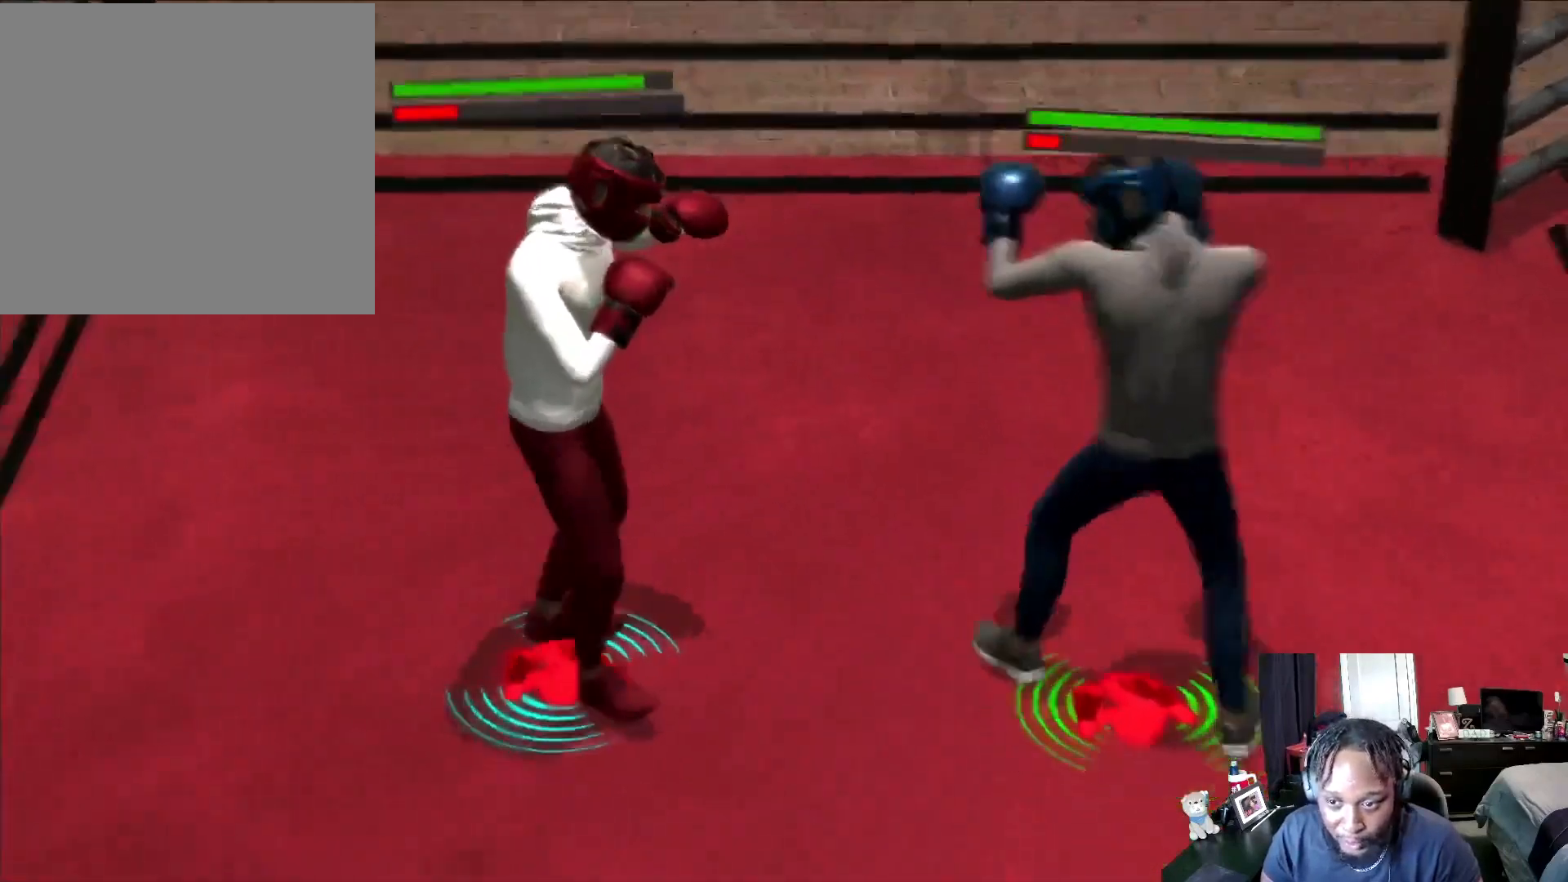
{"buttons": ["R2"], "left_stick": "right", "right_stick": "center", "events": [[67, "left_stick", "left"], [167, "left_stick", "down-left"], [367, "left_stick", "down-right"], [500, "left_stick", "right"]]}
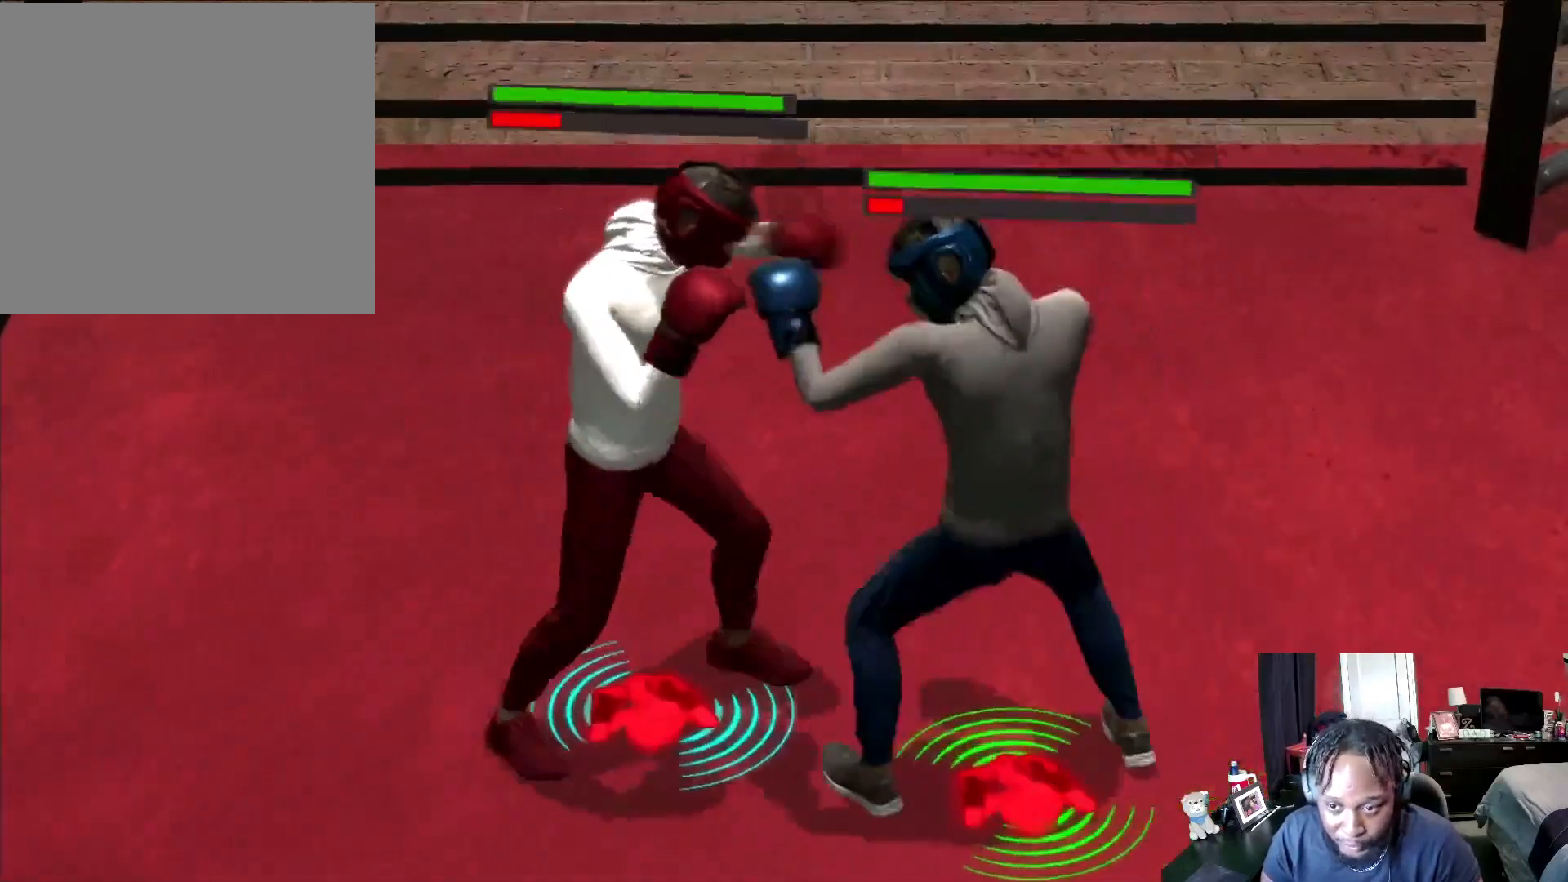
{"buttons": ["L2", "R2"], "left_stick": "up", "right_stick": "center", "events": [[367, "left_stick", "up-right"], [400, "L2", "down"], [500, "left_stick", "up"]]}
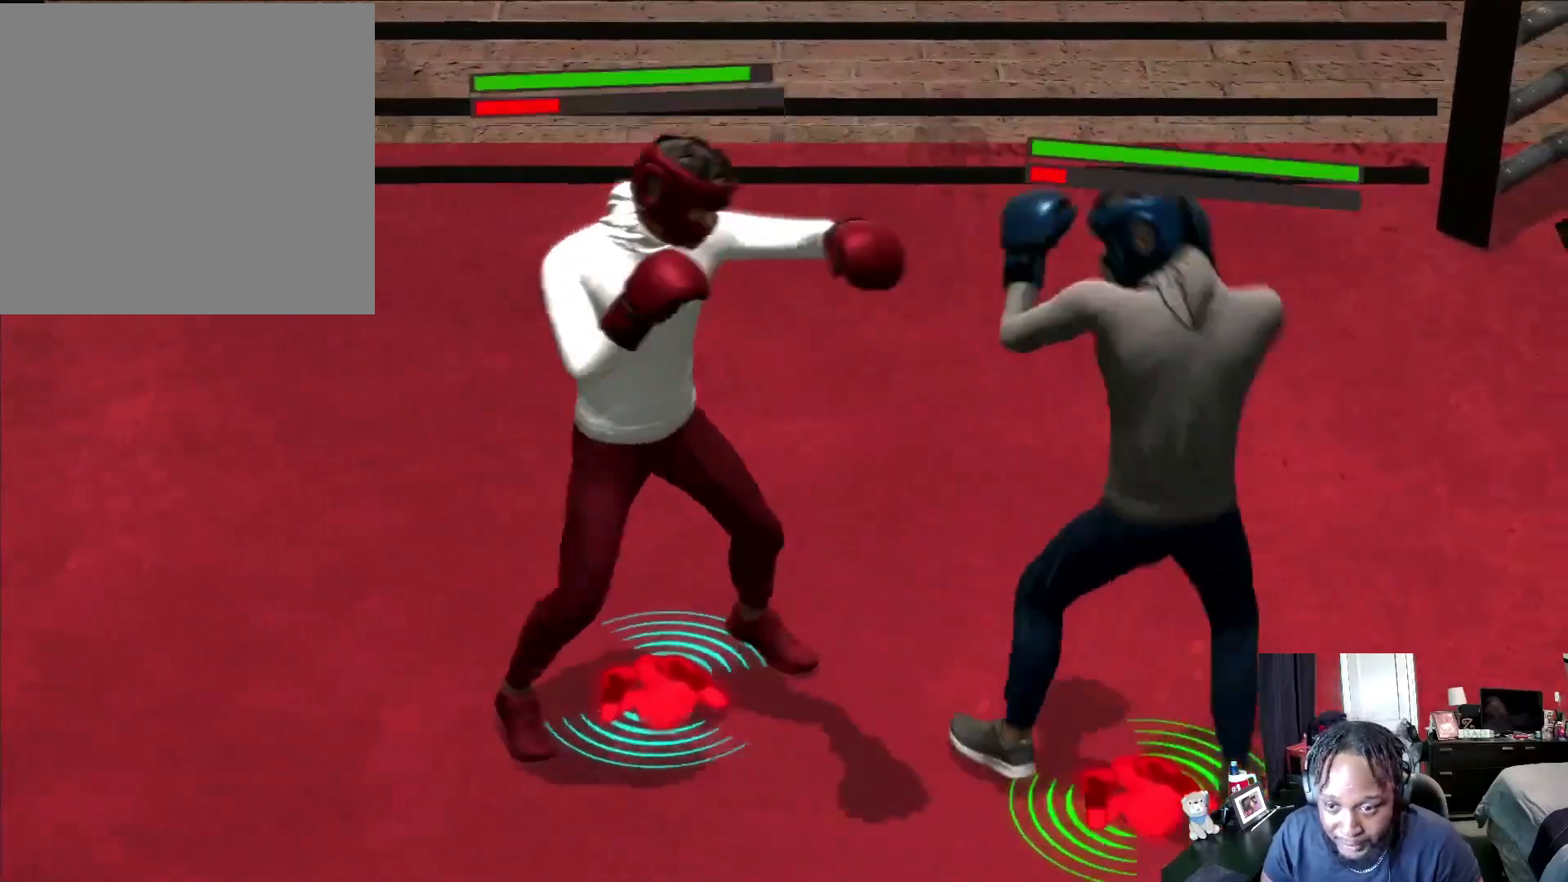
{"buttons": ["L2"], "left_stick": "up-left", "right_stick": "center", "events": [[133, "A", "down"], [167, "A", "up"], [233, "R2", "up"], [300, "left_stick", "up-left"], [367, "B", "down"], [467, "B", "up"]]}
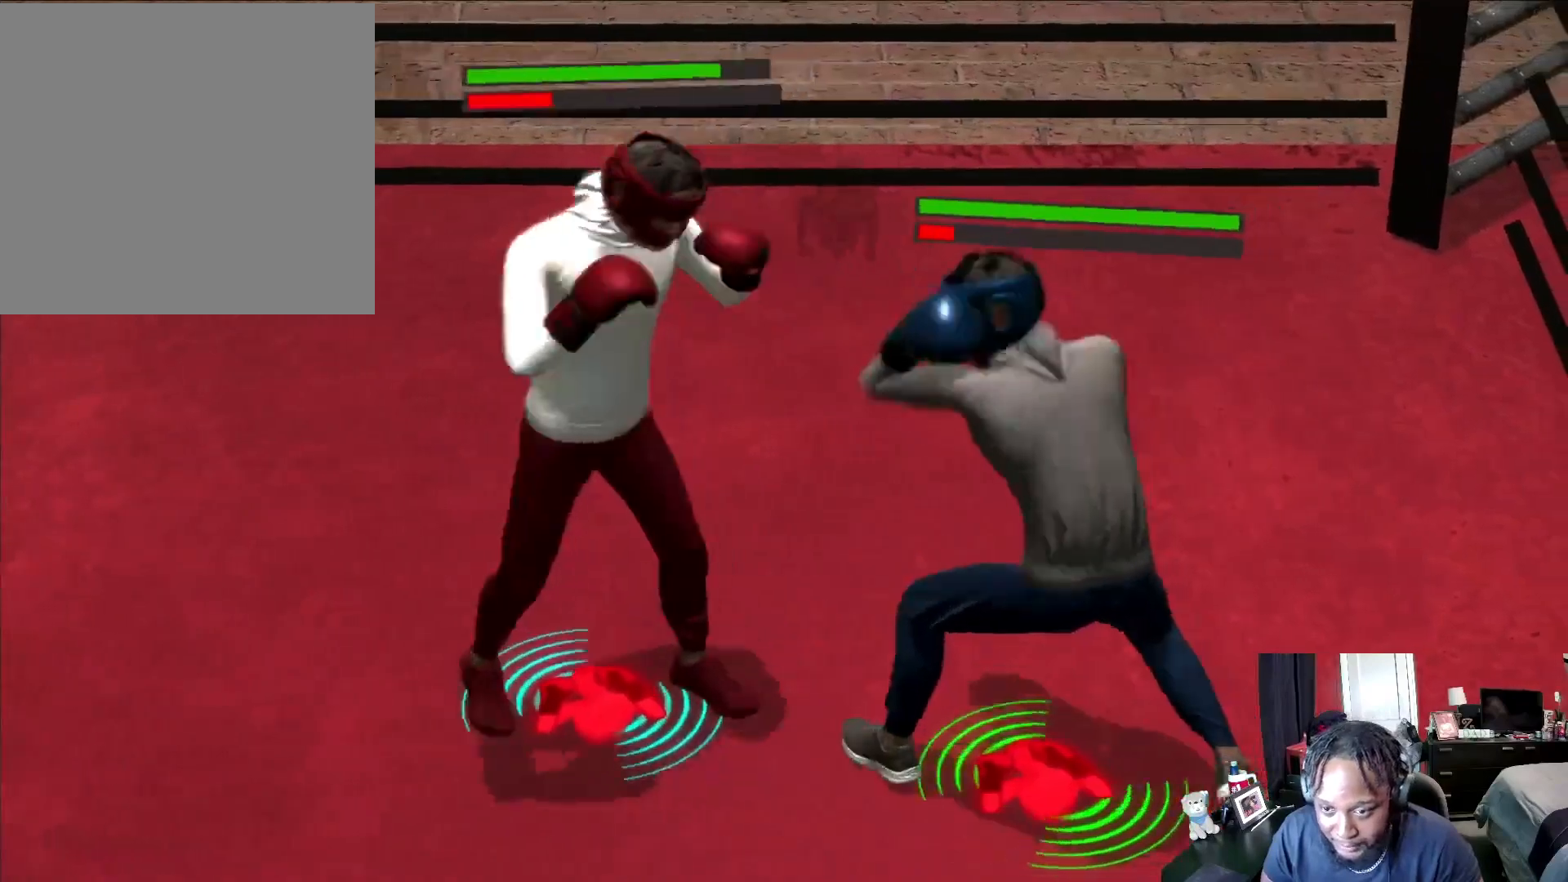
{"buttons": ["R2"], "left_stick": "down-right", "right_stick": "center", "events": [[67, "L2", "up"], [67, "left_stick", "left"], [200, "left_stick", "center"], [467, "R2", "down"], [500, "left_stick", "down-right"]]}
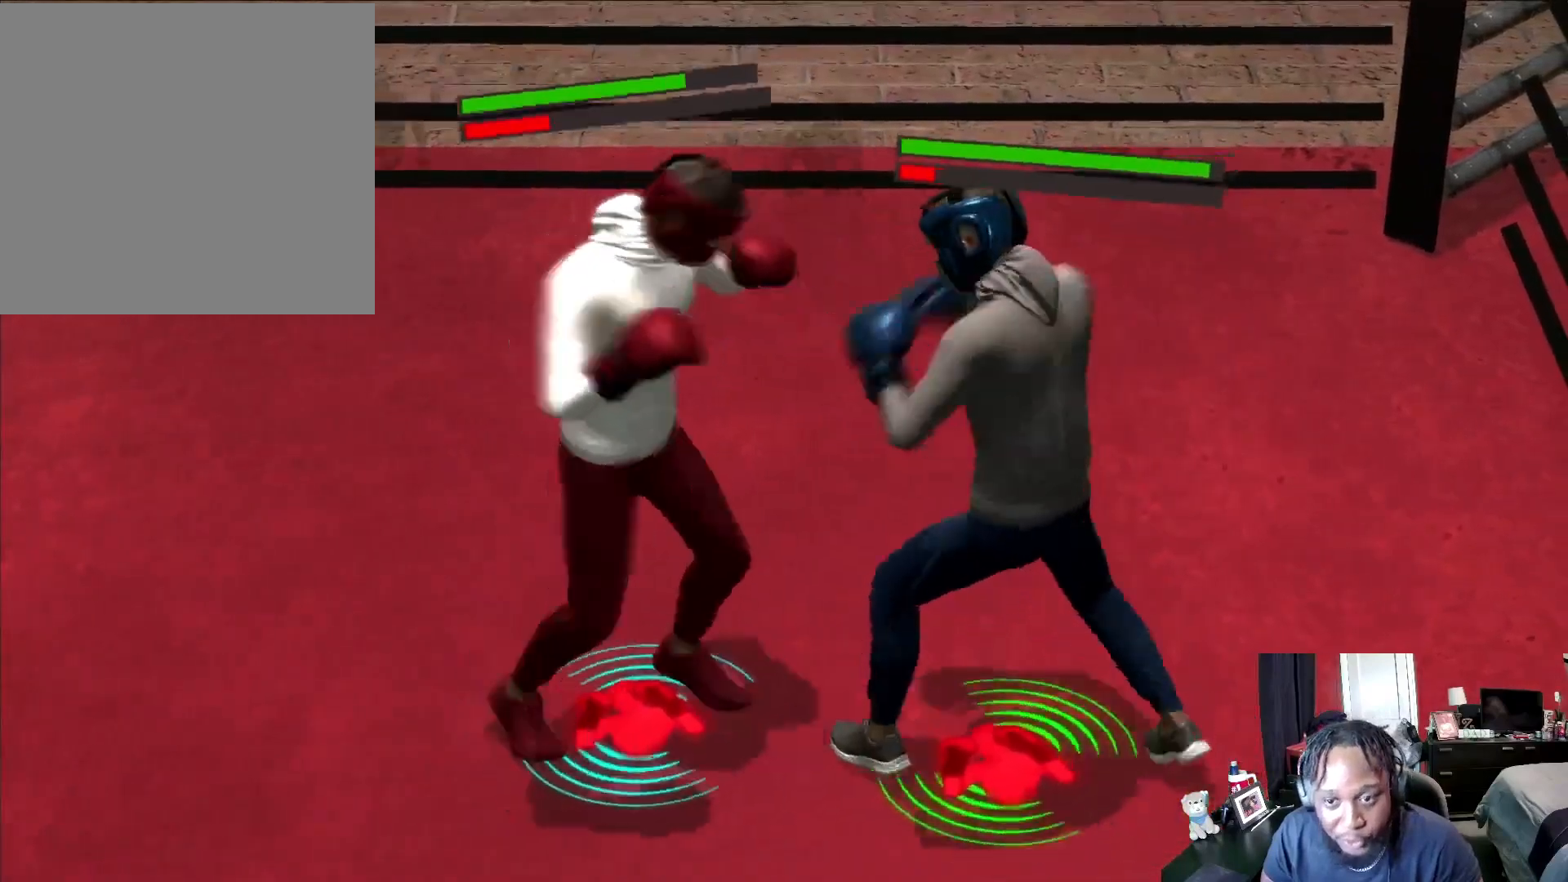
{"buttons": ["R2"], "left_stick": "center", "right_stick": "center", "events": [[233, "left_stick", "right"], [367, "left_stick", "center"]]}
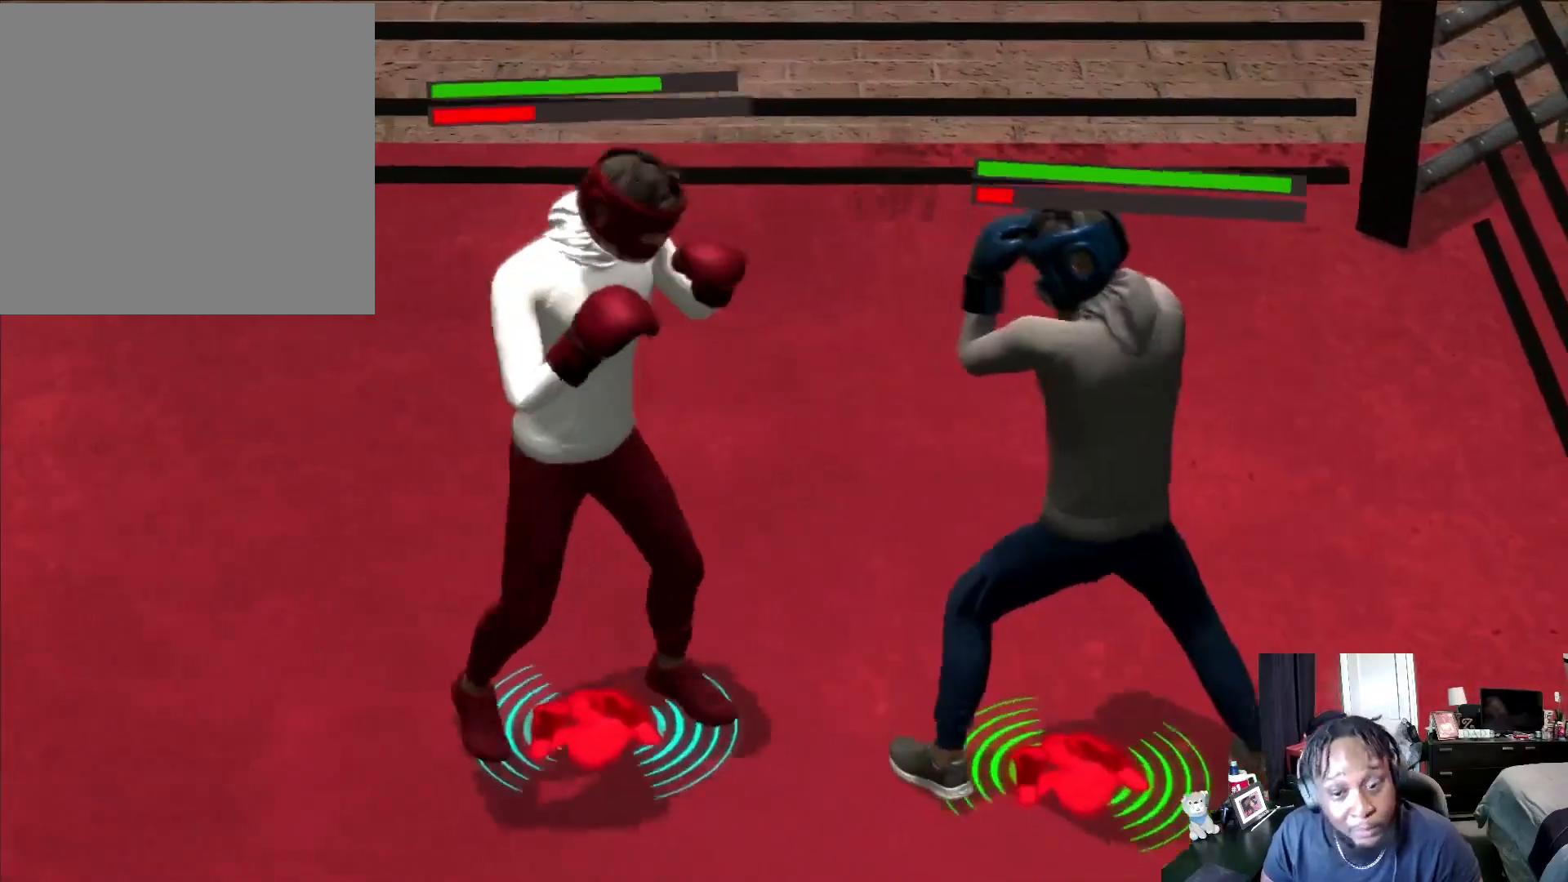
{"buttons": ["R2"], "left_stick": "right", "right_stick": "center", "events": [[100, "left_stick", "left"], [300, "left_stick", "center"], [467, "left_stick", "right"]]}
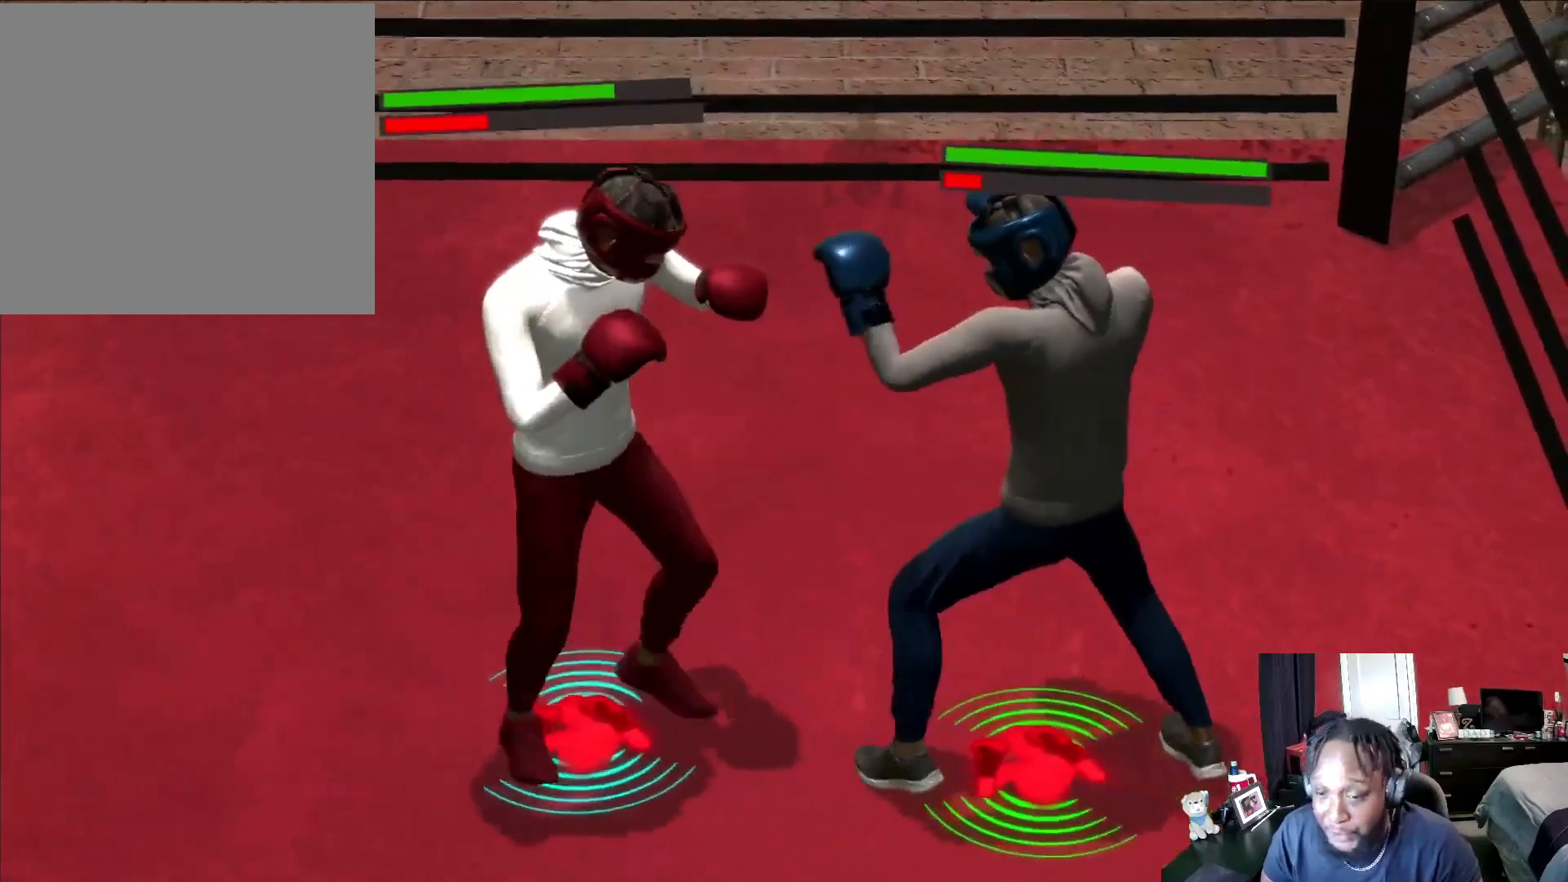
{"buttons": ["R2"], "left_stick": "up-right", "right_stick": "center", "events": [[500, "left_stick", "up-right"]]}
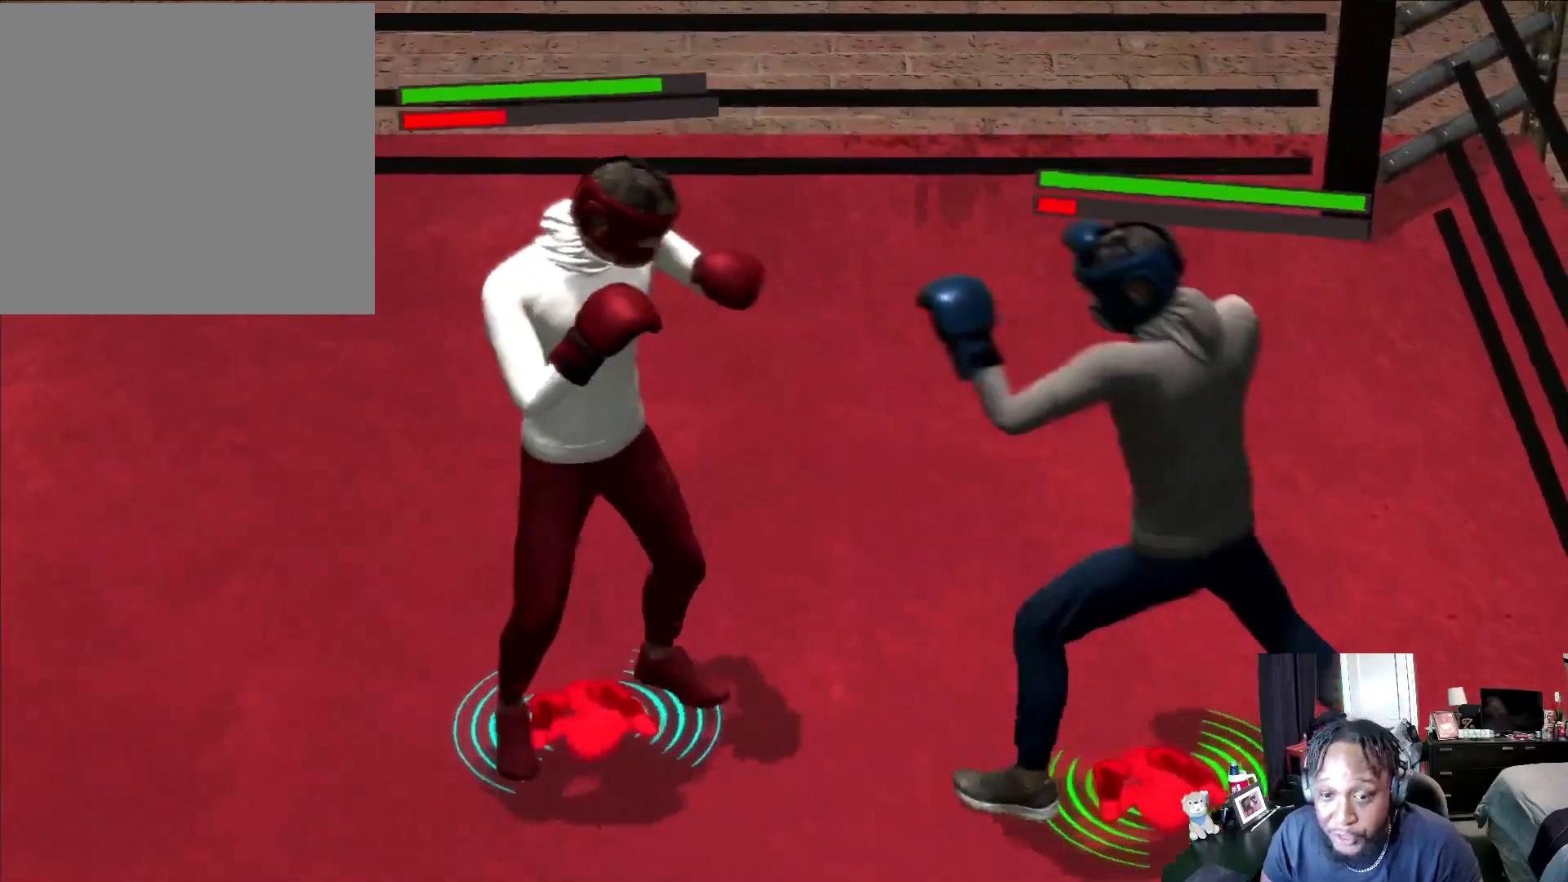
{"buttons": ["R2"], "left_stick": "up", "right_stick": "center", "events": [[400, "left_stick", "up"]]}
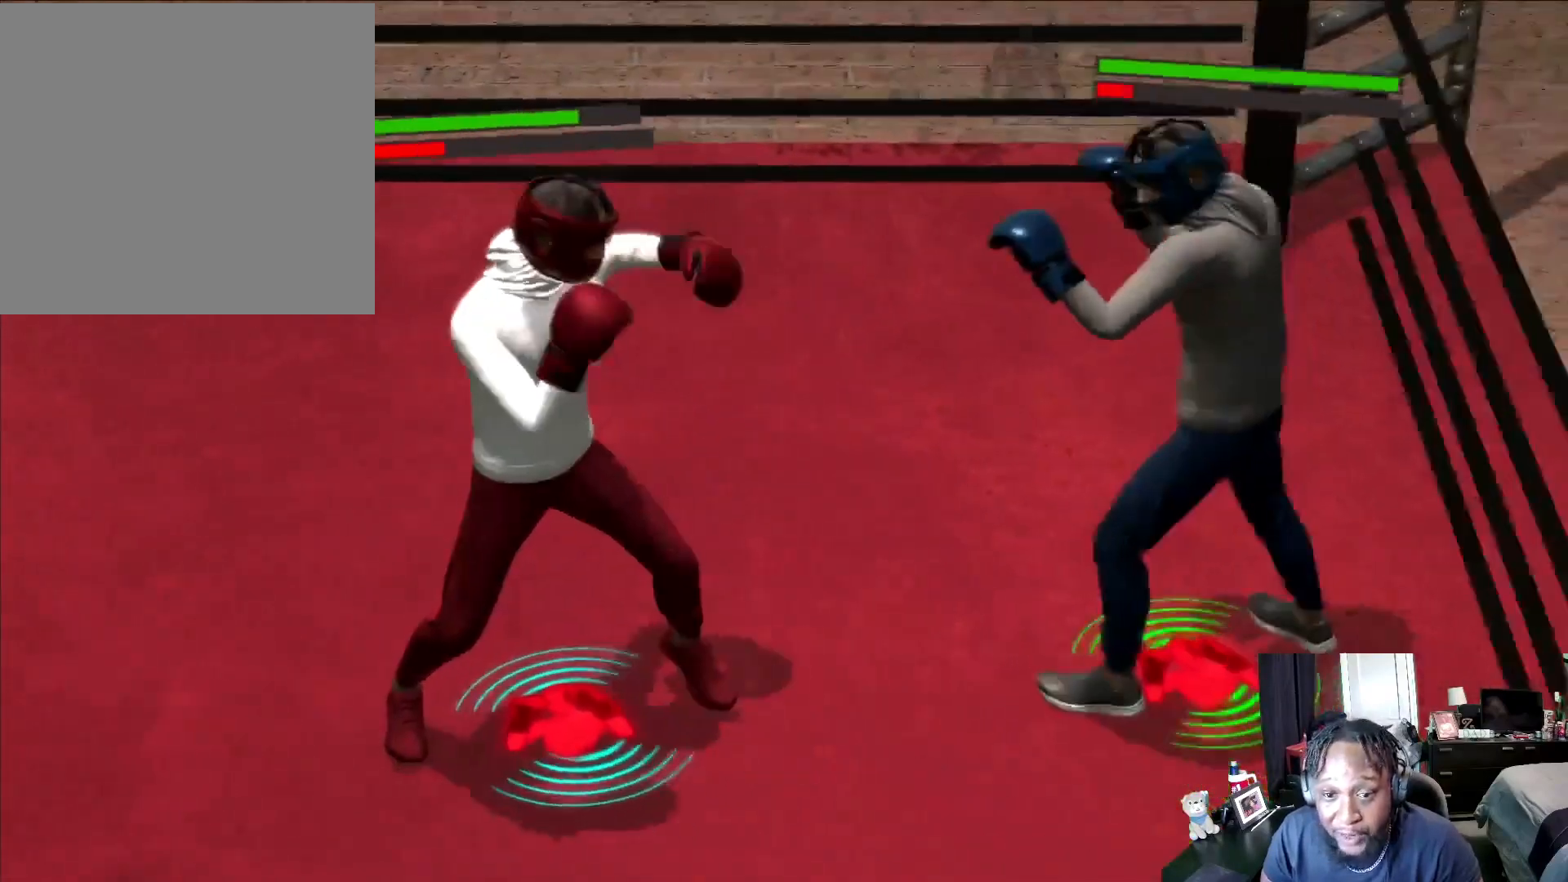
{"buttons": ["R2"], "left_stick": "up", "right_stick": "center", "events": [[33, "right_stick", "right"], [233, "right_stick", "center"], [333, "left_stick", "center"], [500, "left_stick", "up"]]}